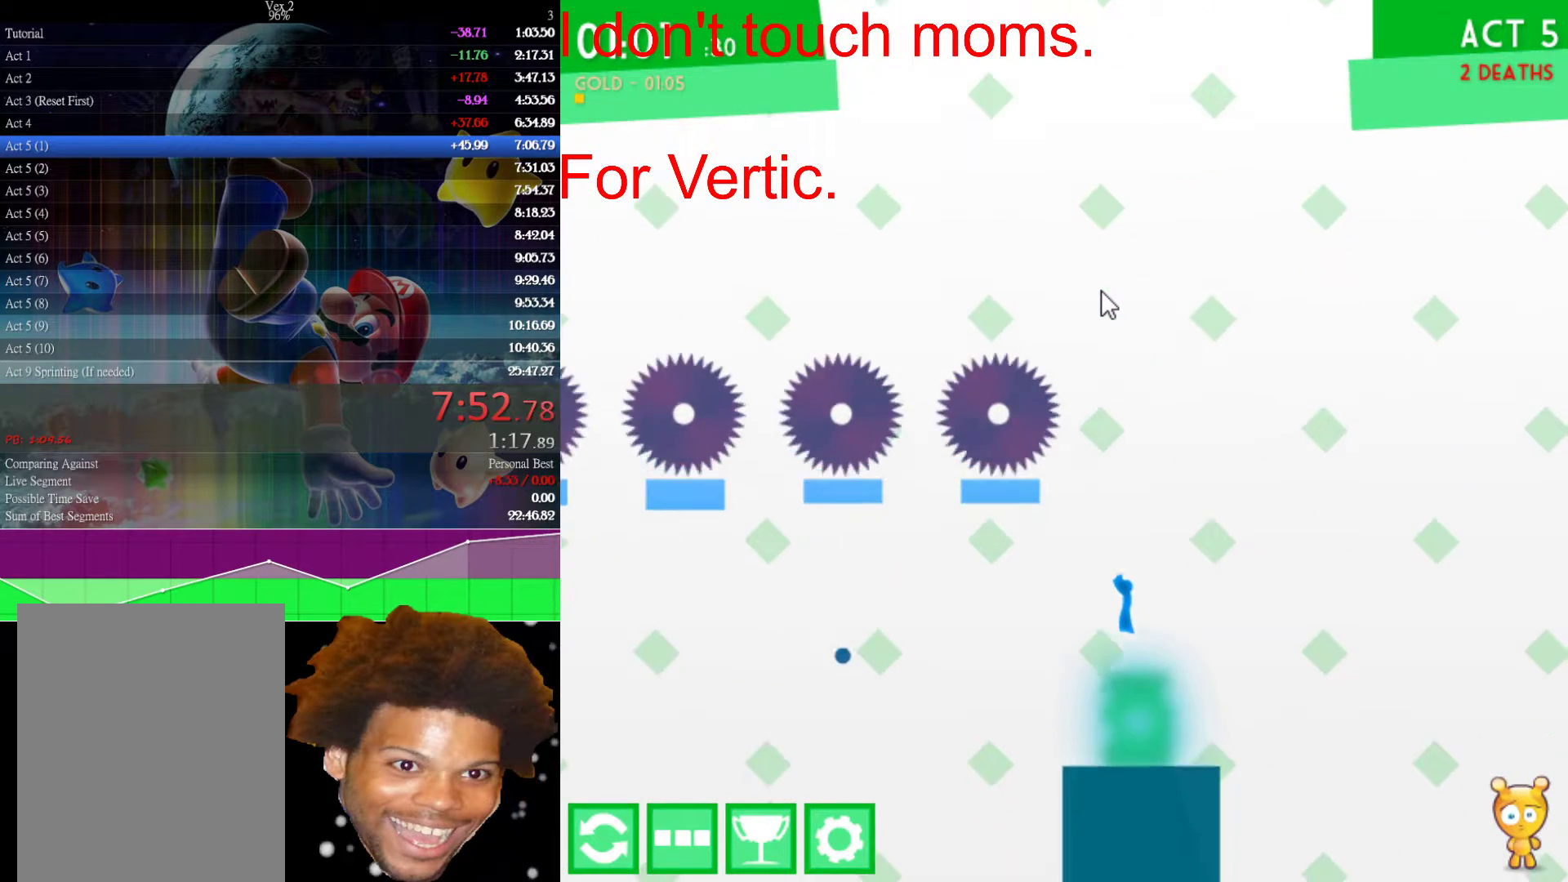
Gameplay with keyboard and mouse; each line is a JSON object with the keys and mouse buttons held at the frame after it. "events" lists presses ("down") and releases ("up") of "down", "left", "r", "right", "s", "up", "mouse_left" and "mouse_right" between this image and that frame as [ms after this image, input, new state], when the widget could be followed in between. "mouse_left", "mouse_right" = the "left", "right" buttons of the "mouse" list. No other keys are recorded. Not read: mouse_move.
{"keys": [], "mouse": [], "events": []}
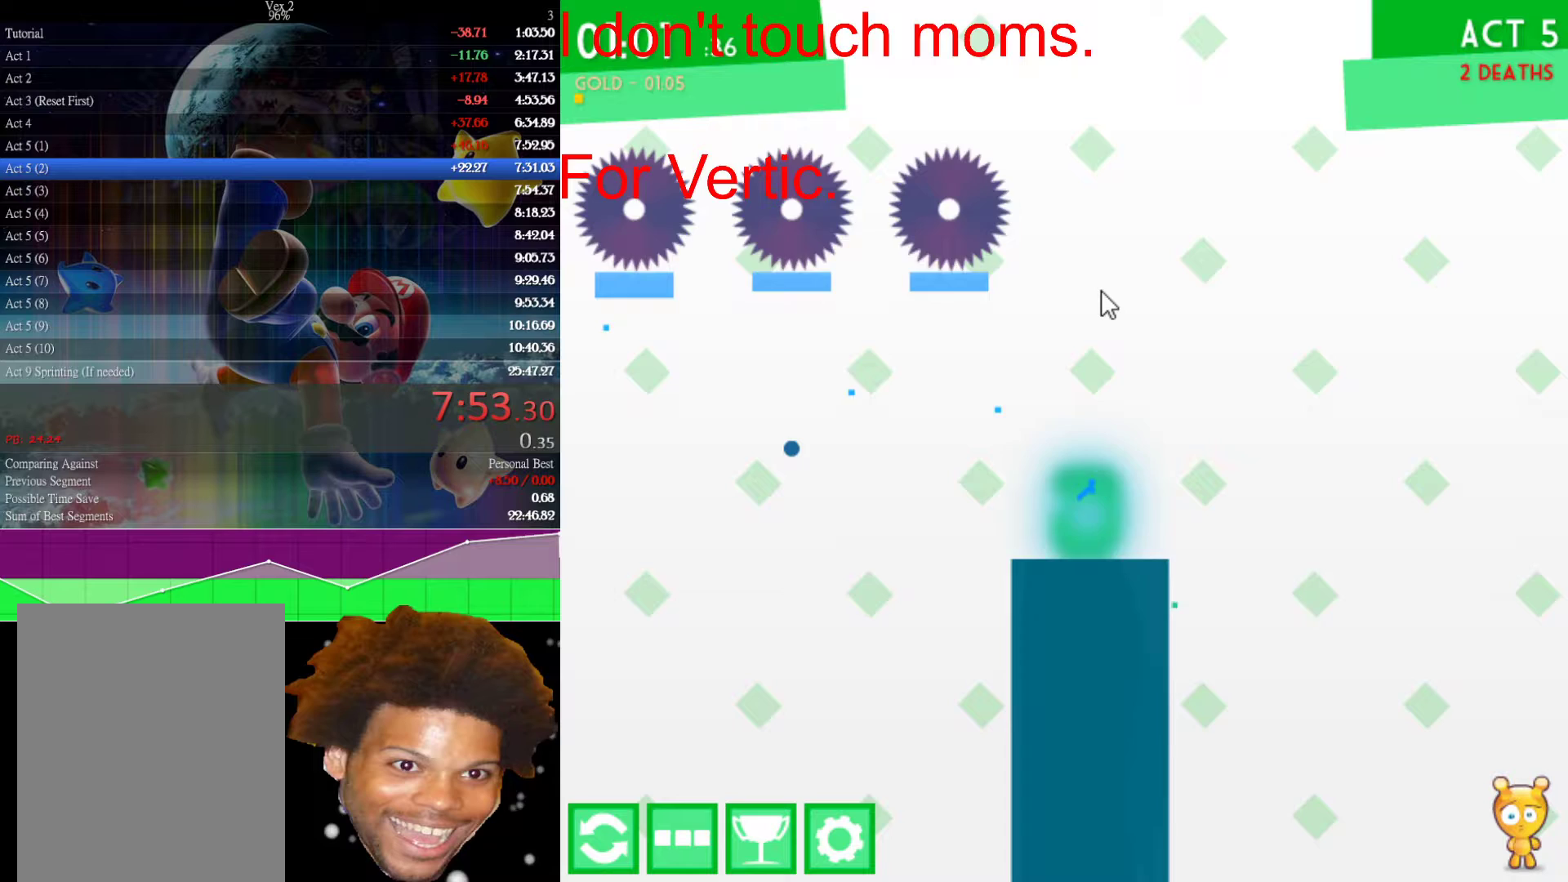
{"keys": [], "mouse": [], "events": []}
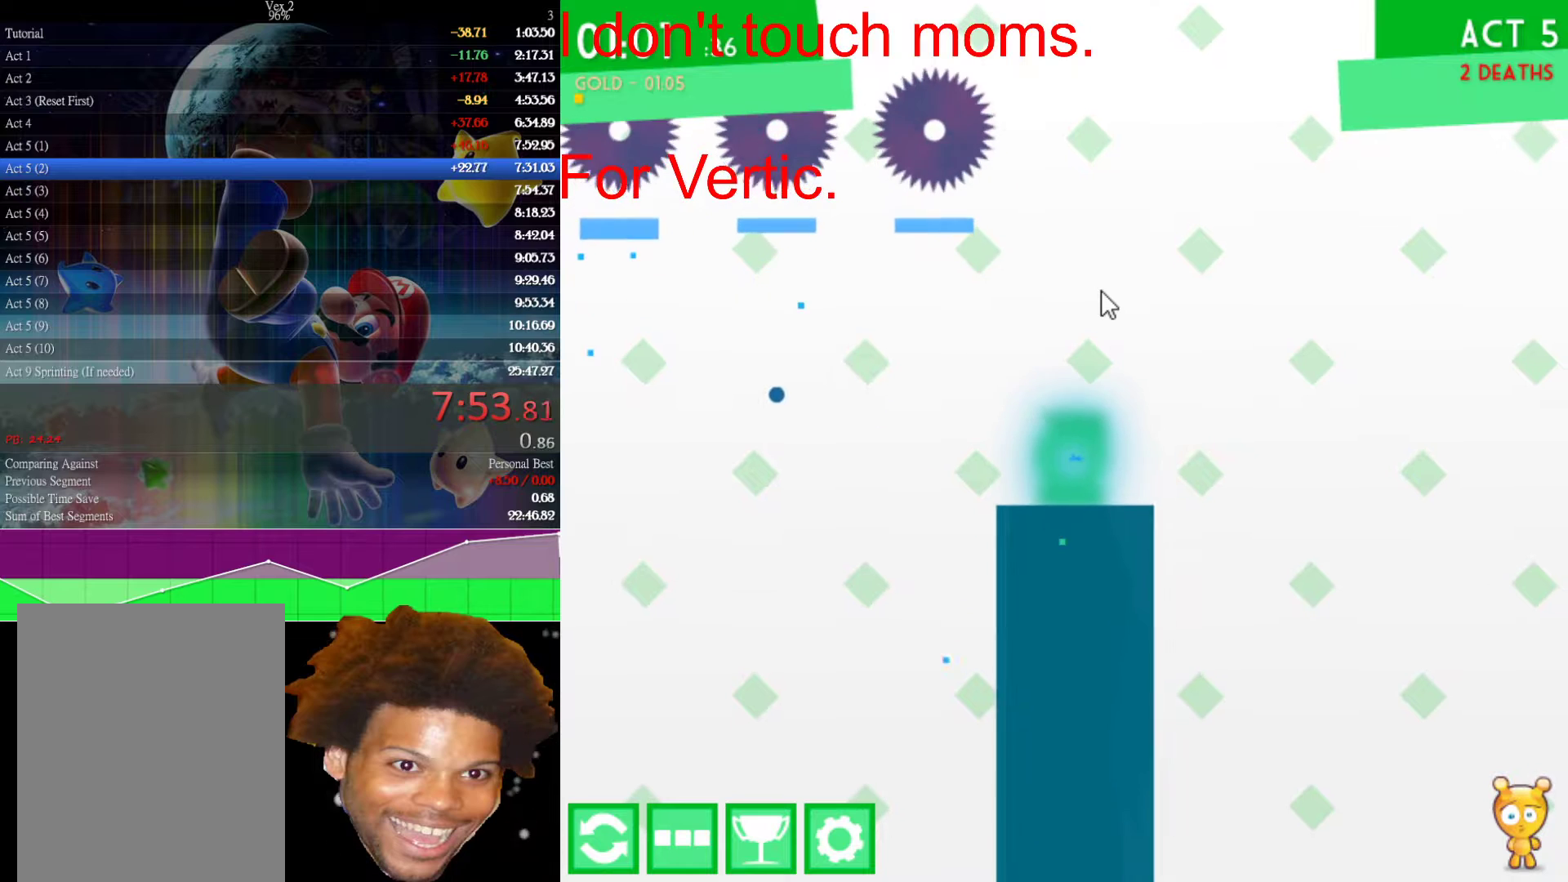
{"keys": [], "mouse": [], "events": []}
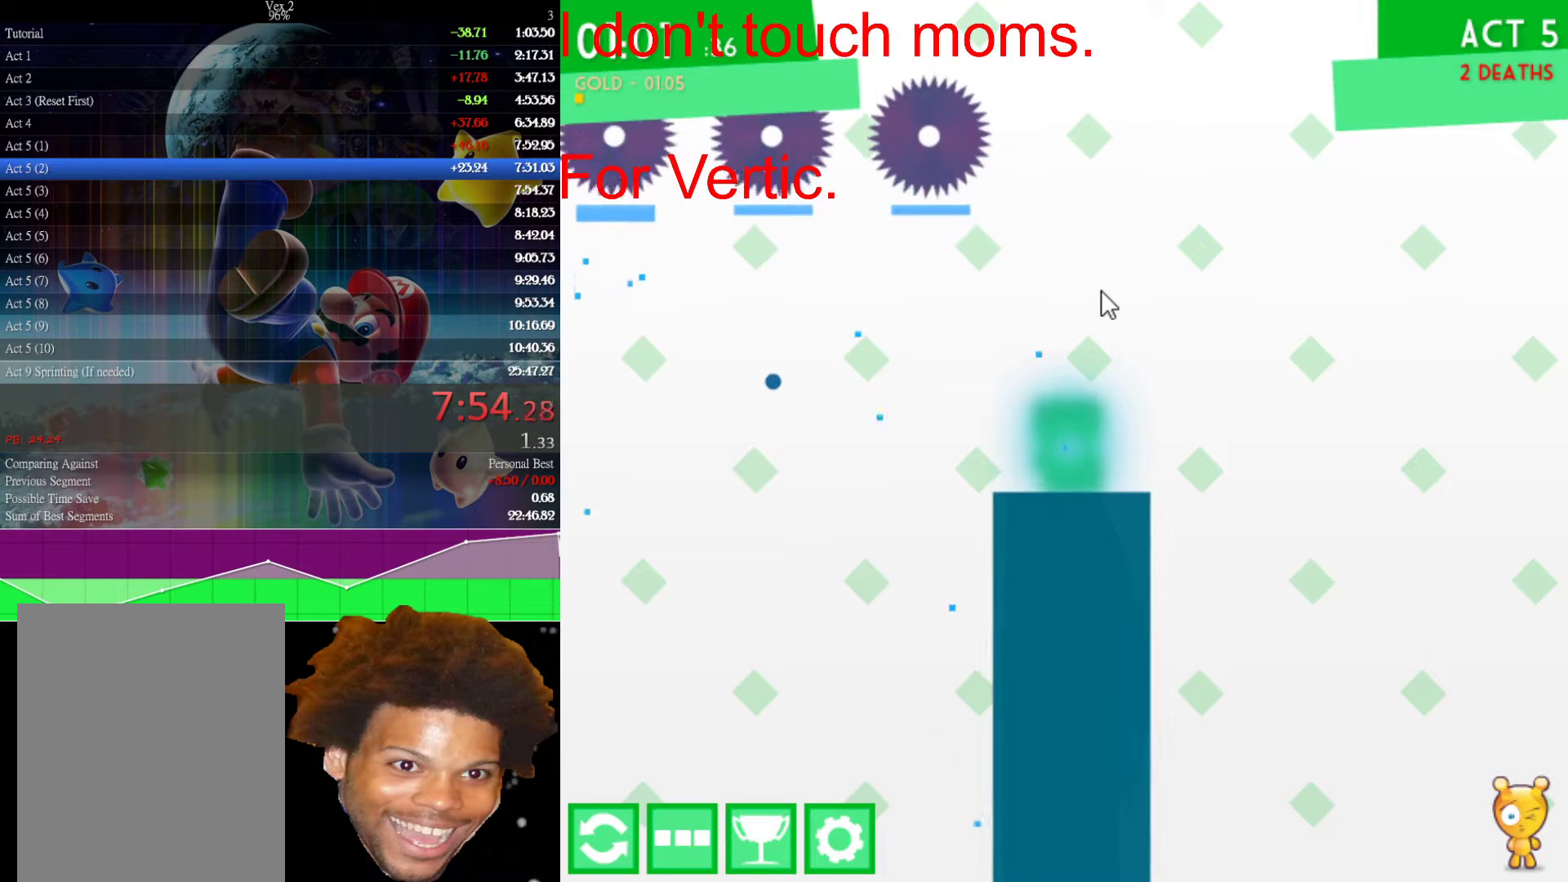
{"keys": [], "mouse": [], "events": []}
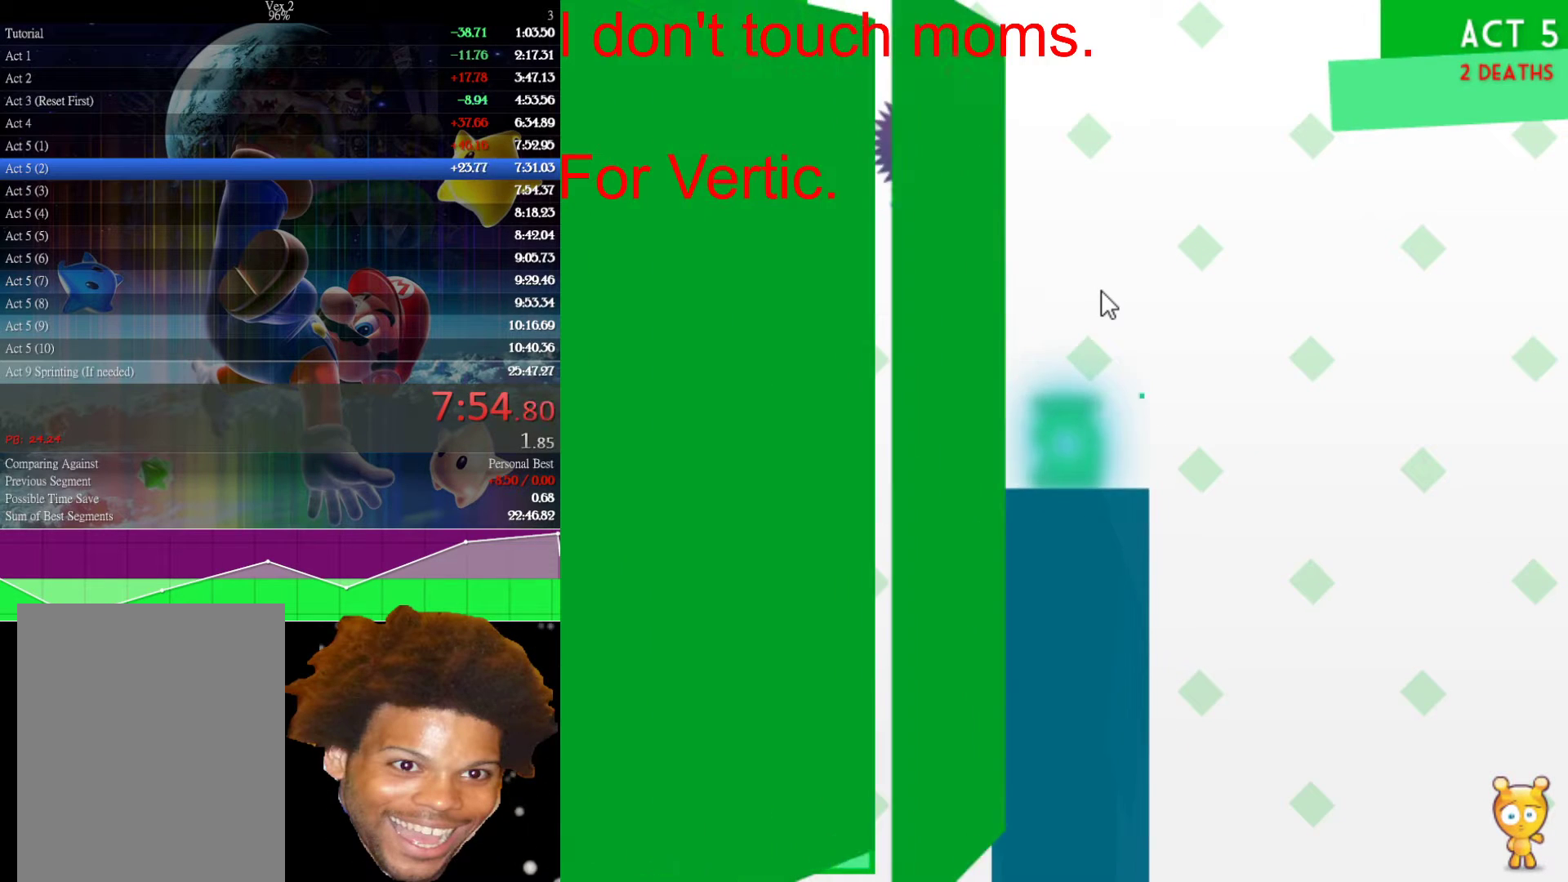
{"keys": [], "mouse": [], "events": []}
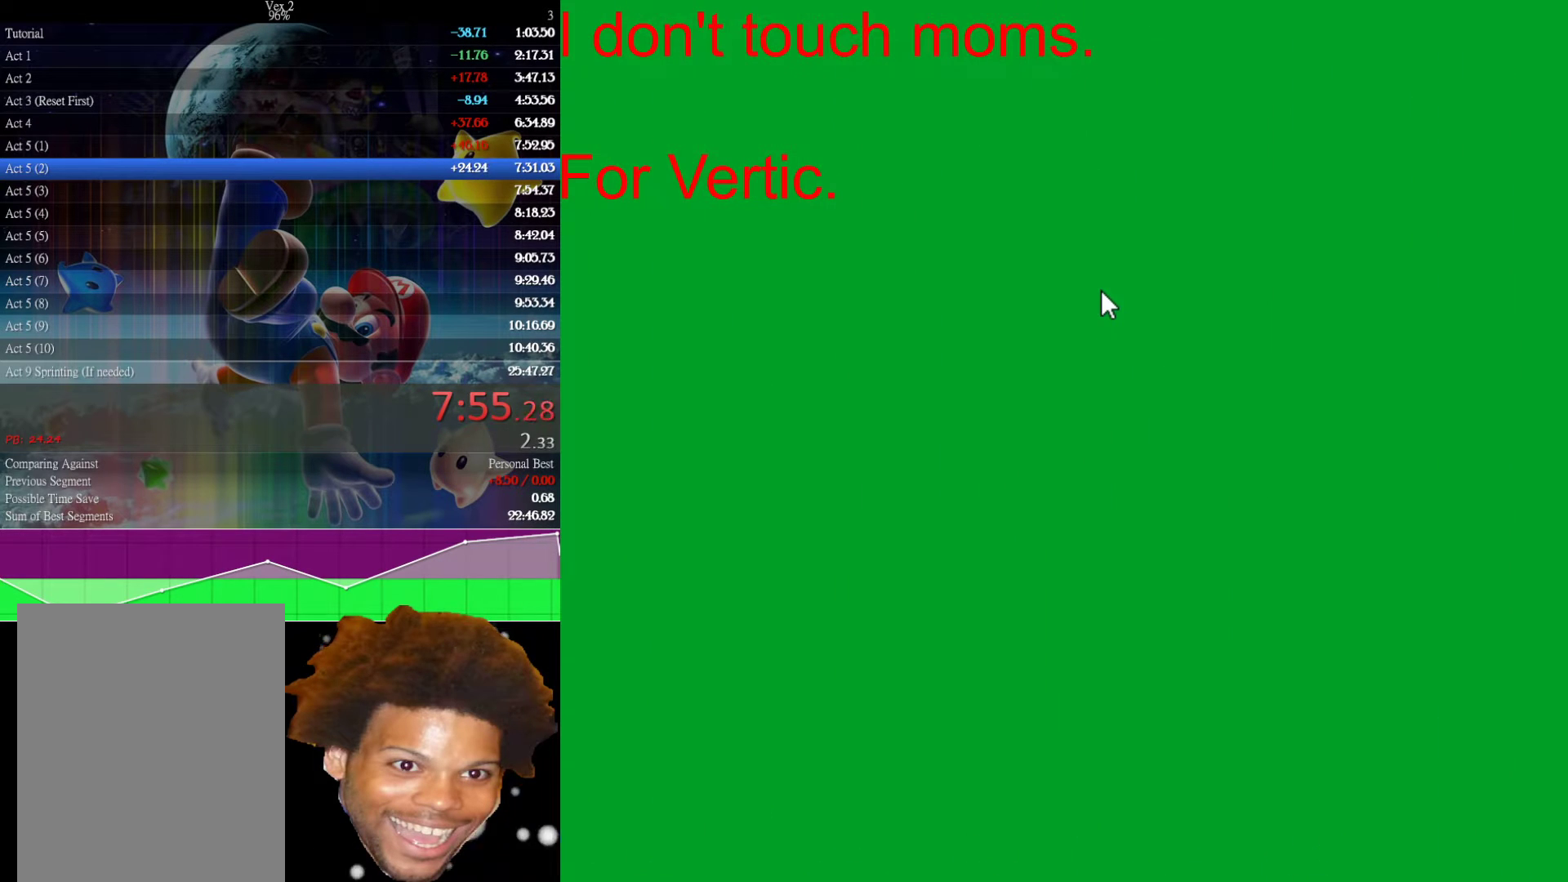
{"keys": [], "mouse": [], "events": [[83, "down", "down"], [217, "down", "up"]]}
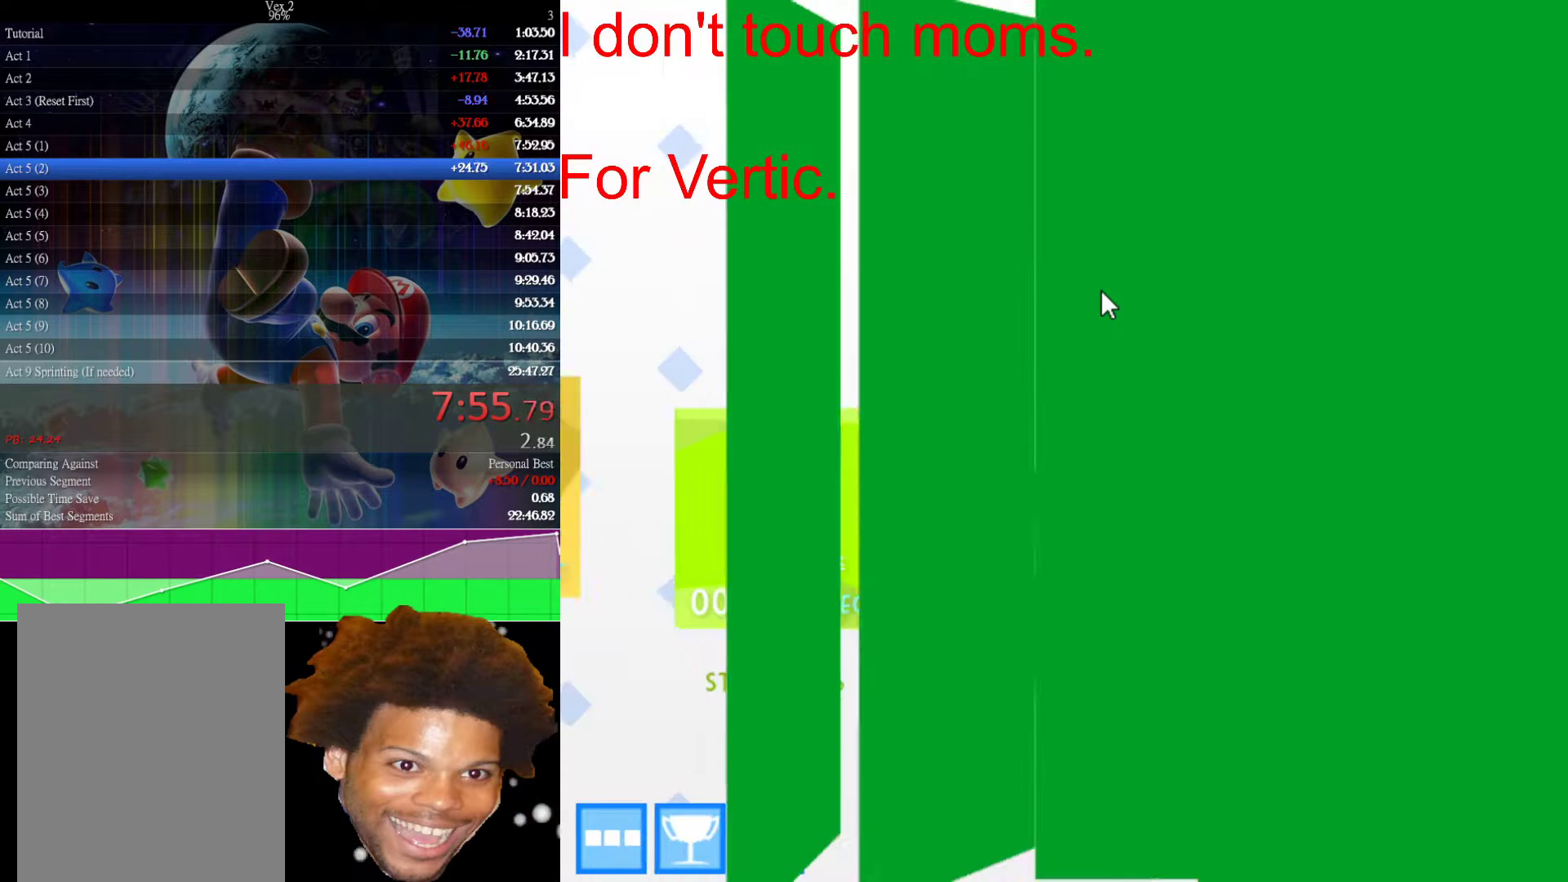
{"keys": ["down"], "mouse": [], "events": [[17, "down", "down"]]}
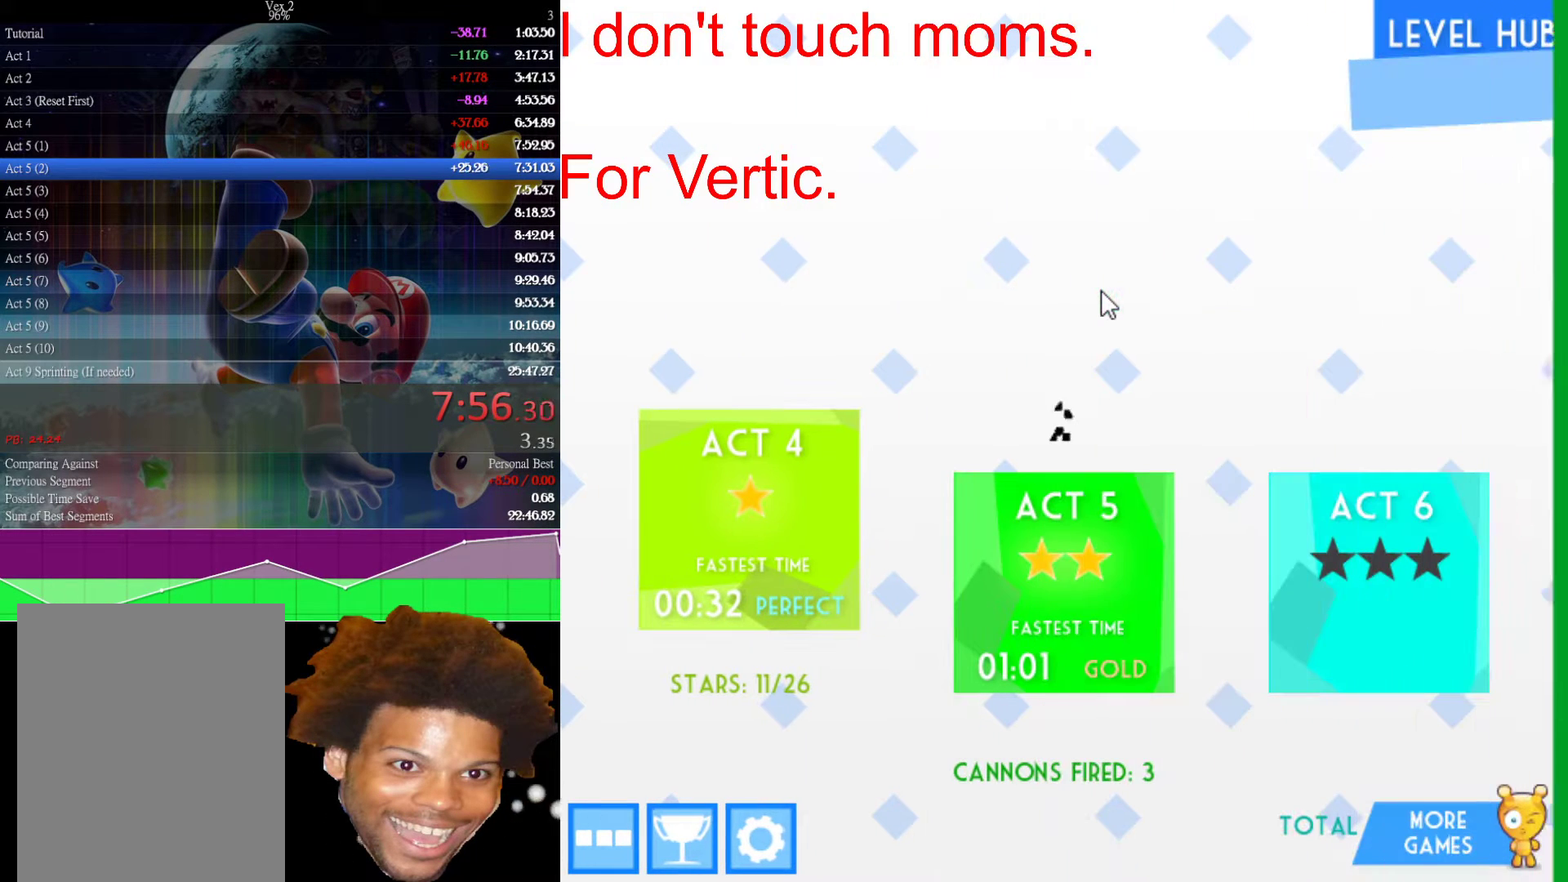
{"keys": ["down"], "mouse": [], "events": []}
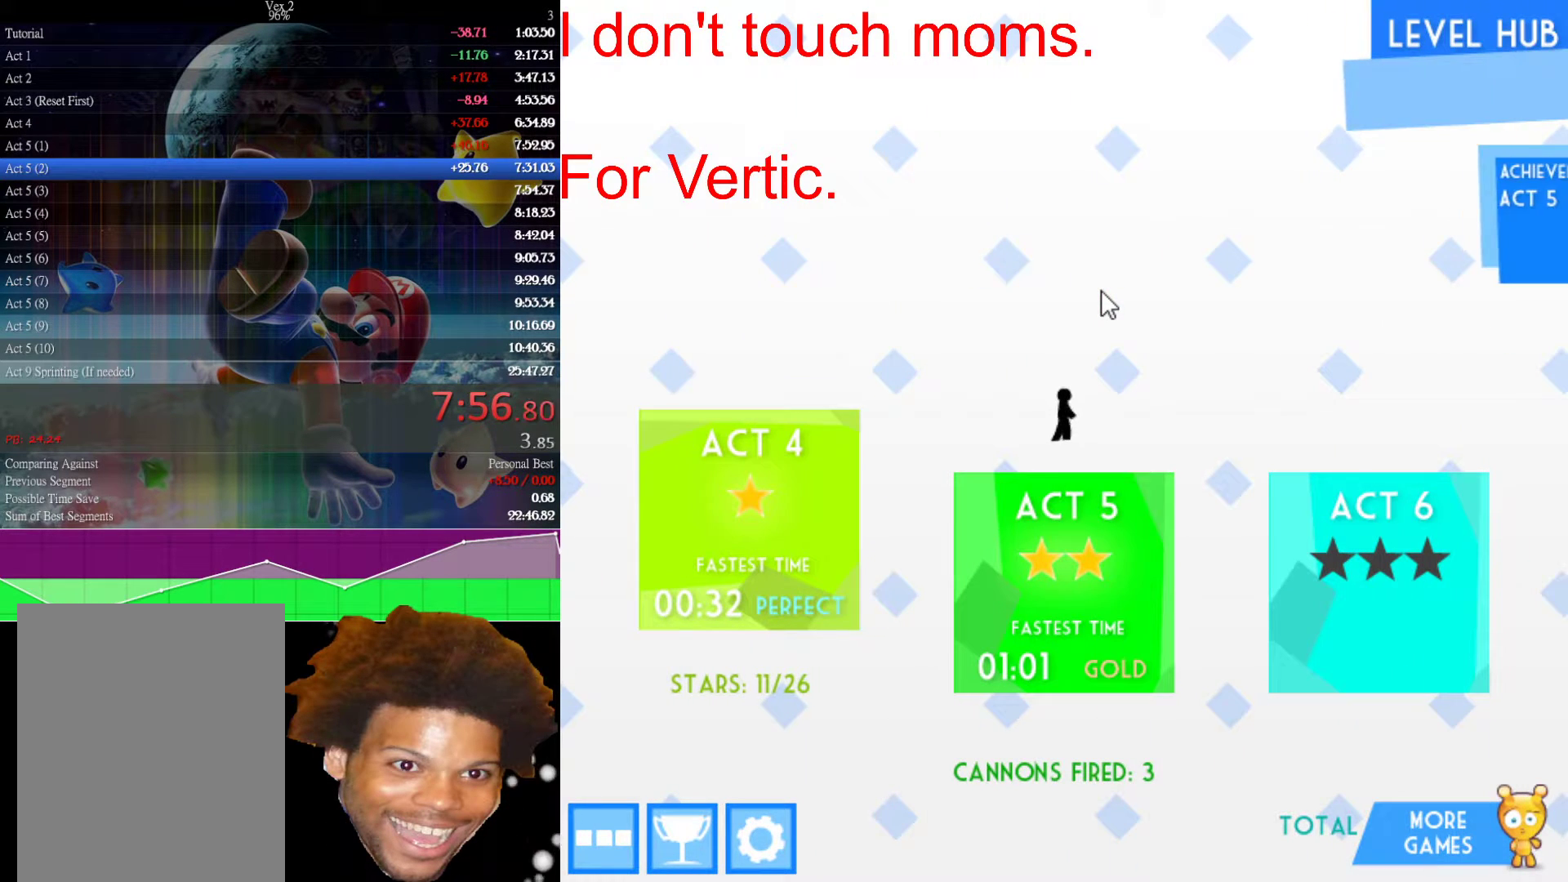
{"keys": ["down"], "mouse": [], "events": []}
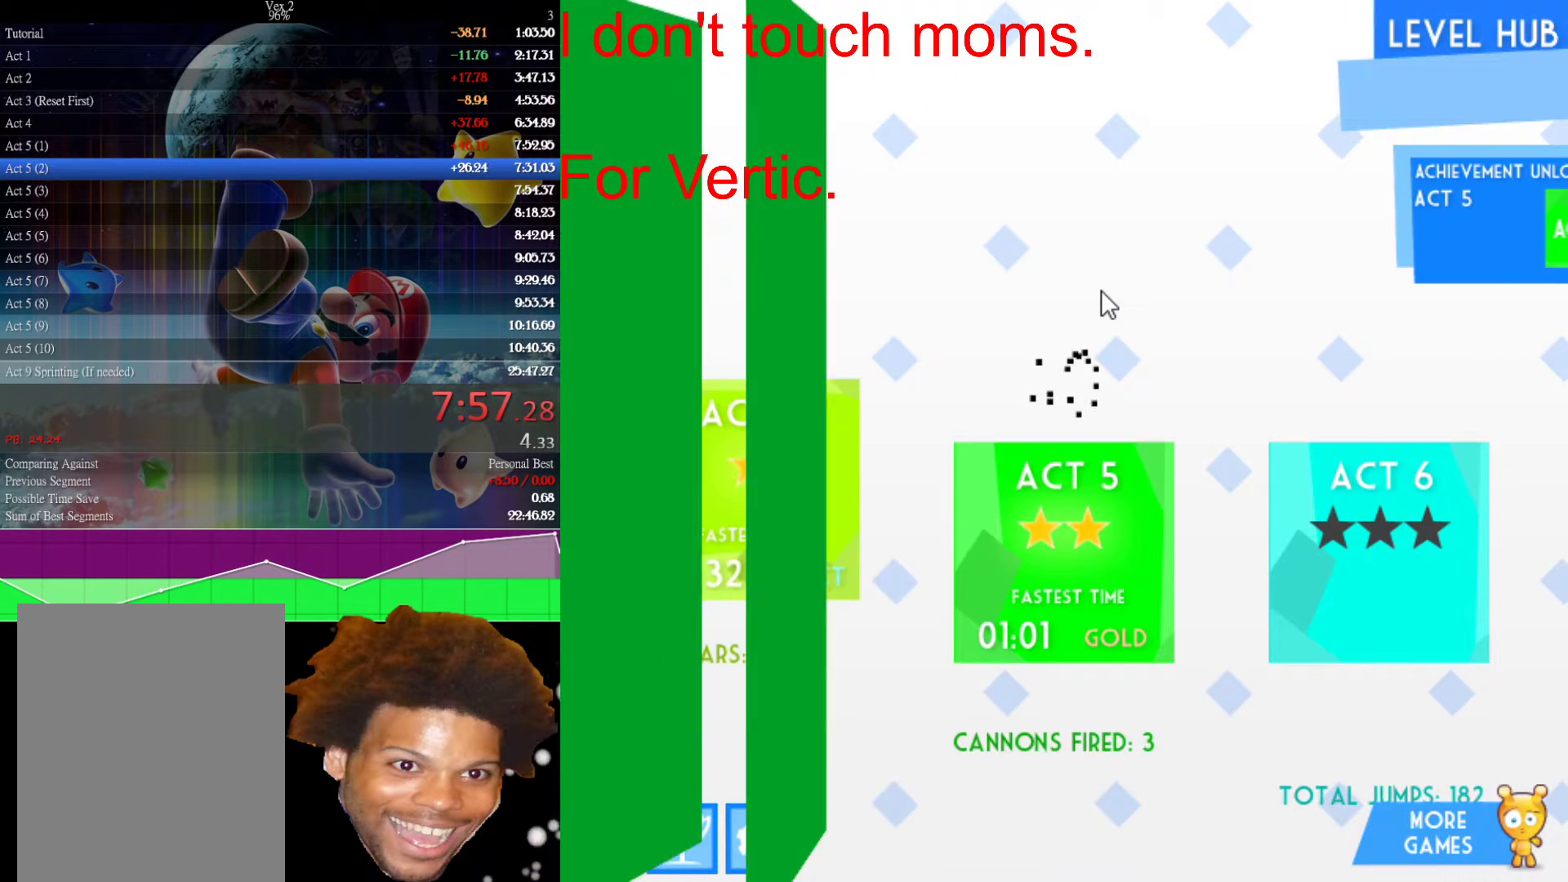
{"keys": ["down"], "mouse": [], "events": []}
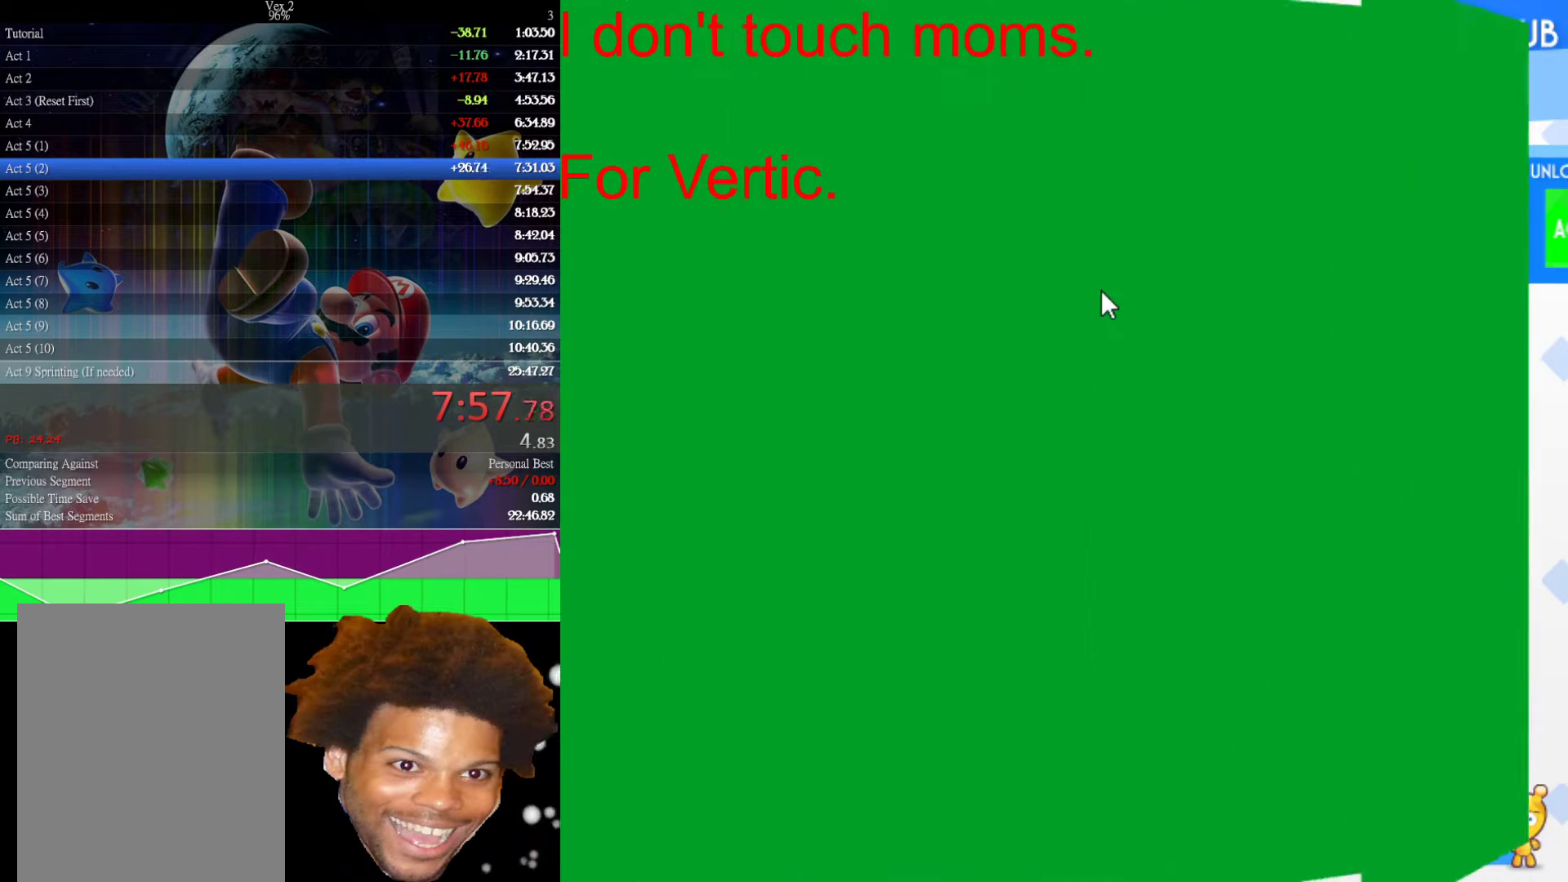
{"keys": [], "mouse": [], "events": [[350, "down", "up"]]}
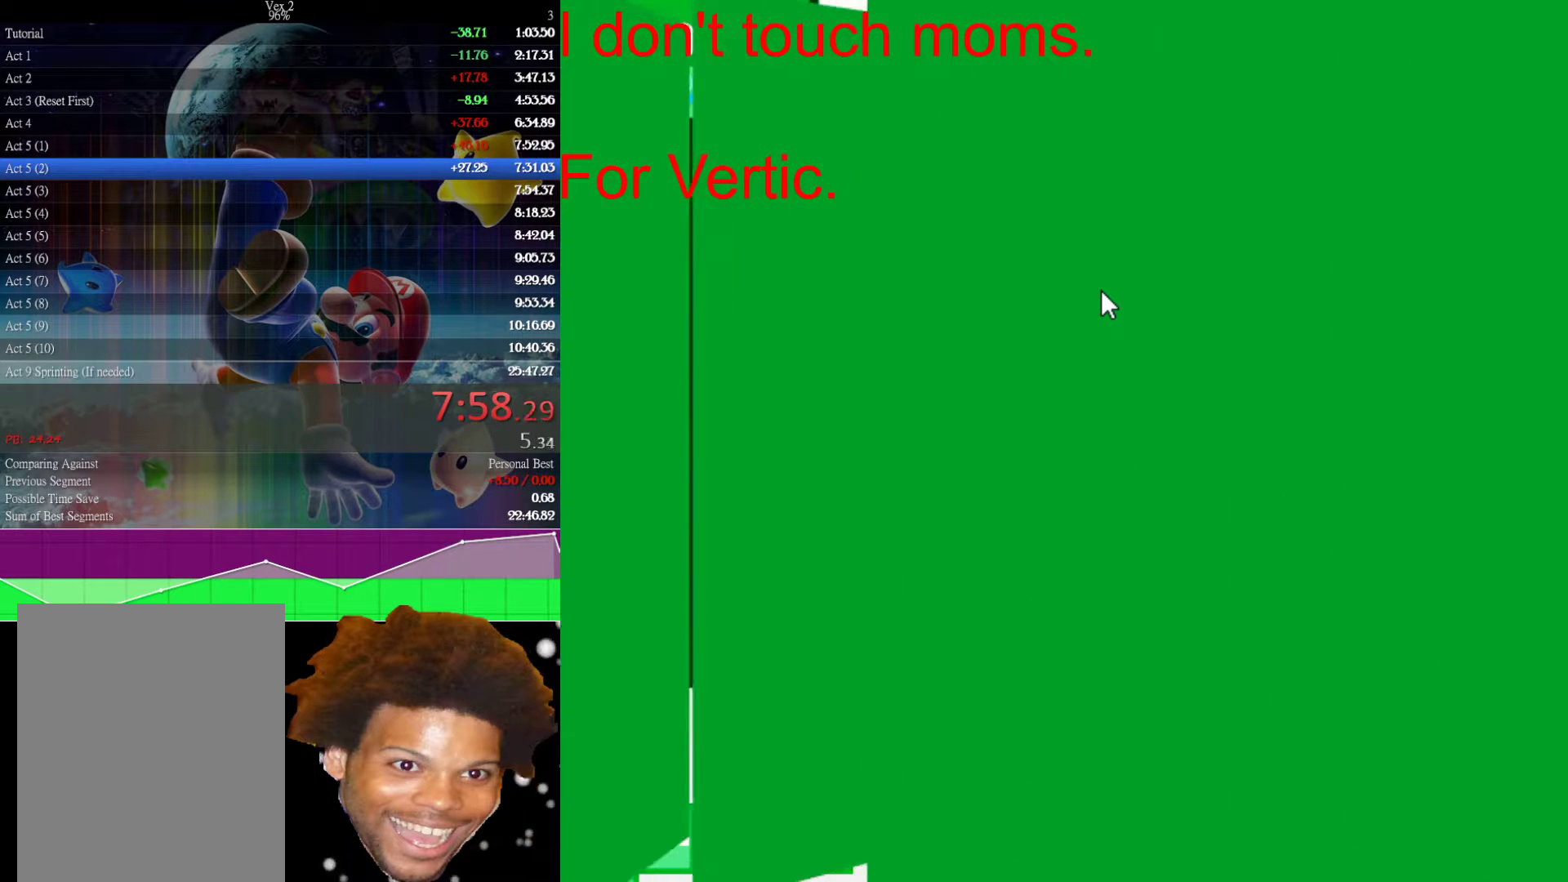
{"keys": [], "mouse": [], "events": []}
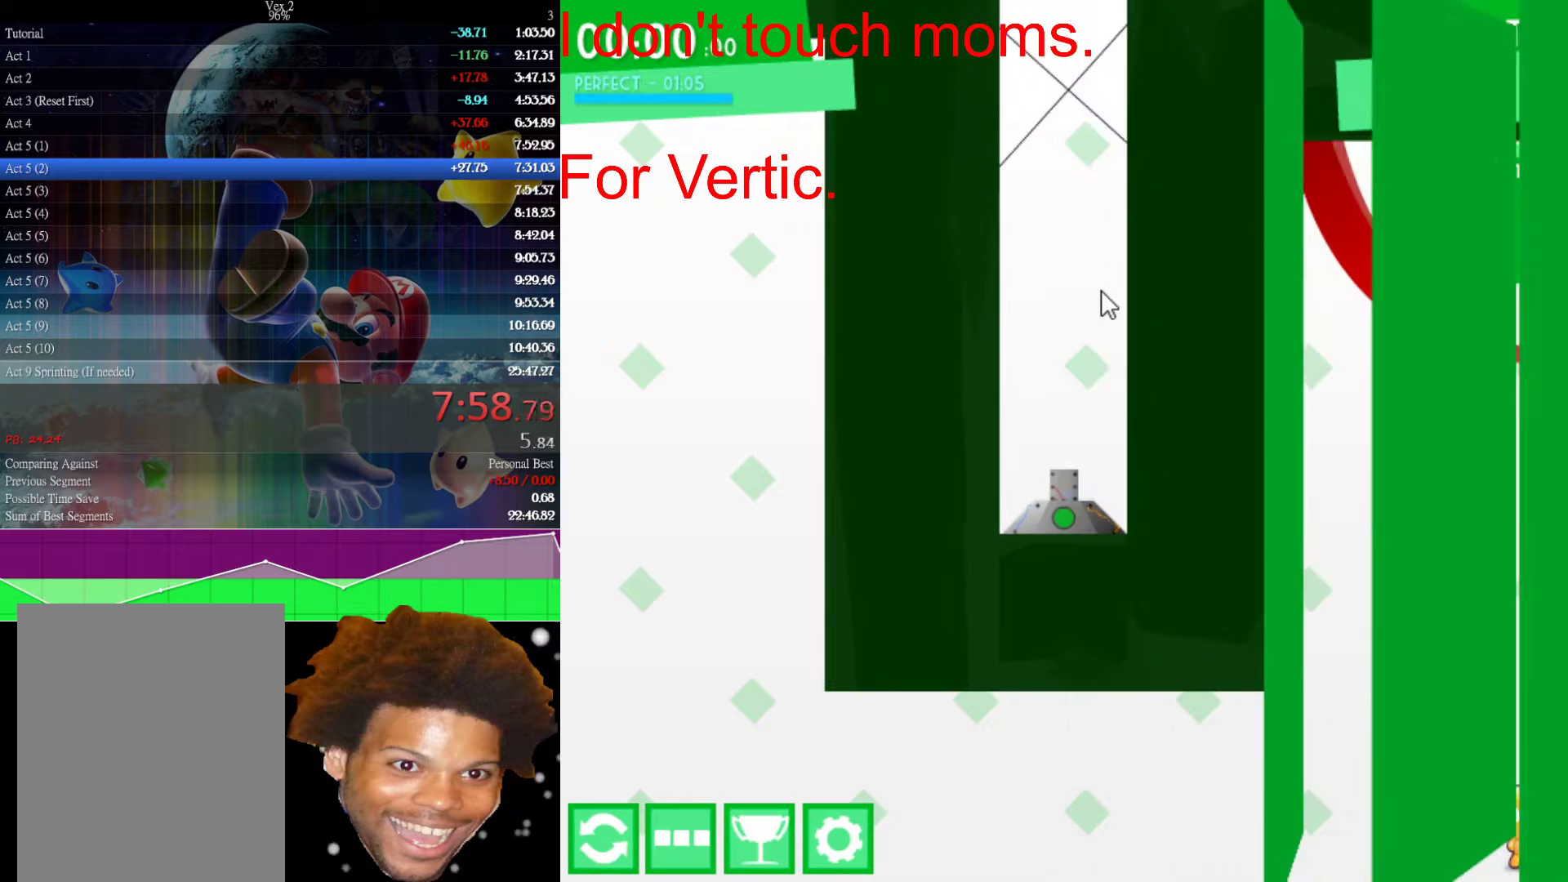
{"keys": [], "mouse": [], "events": []}
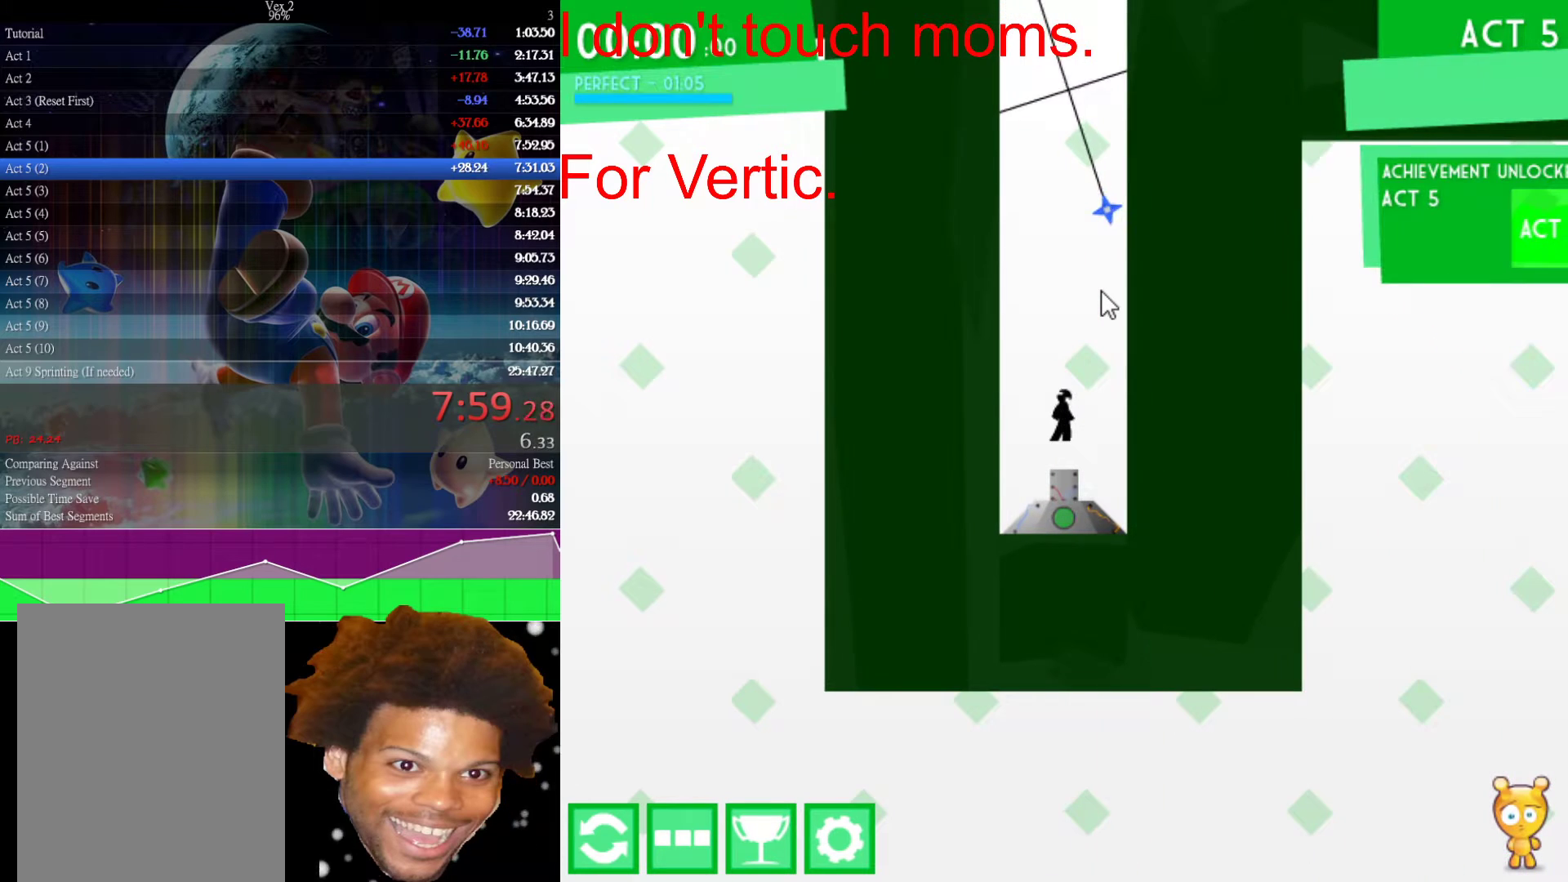
{"keys": [], "mouse": [], "events": []}
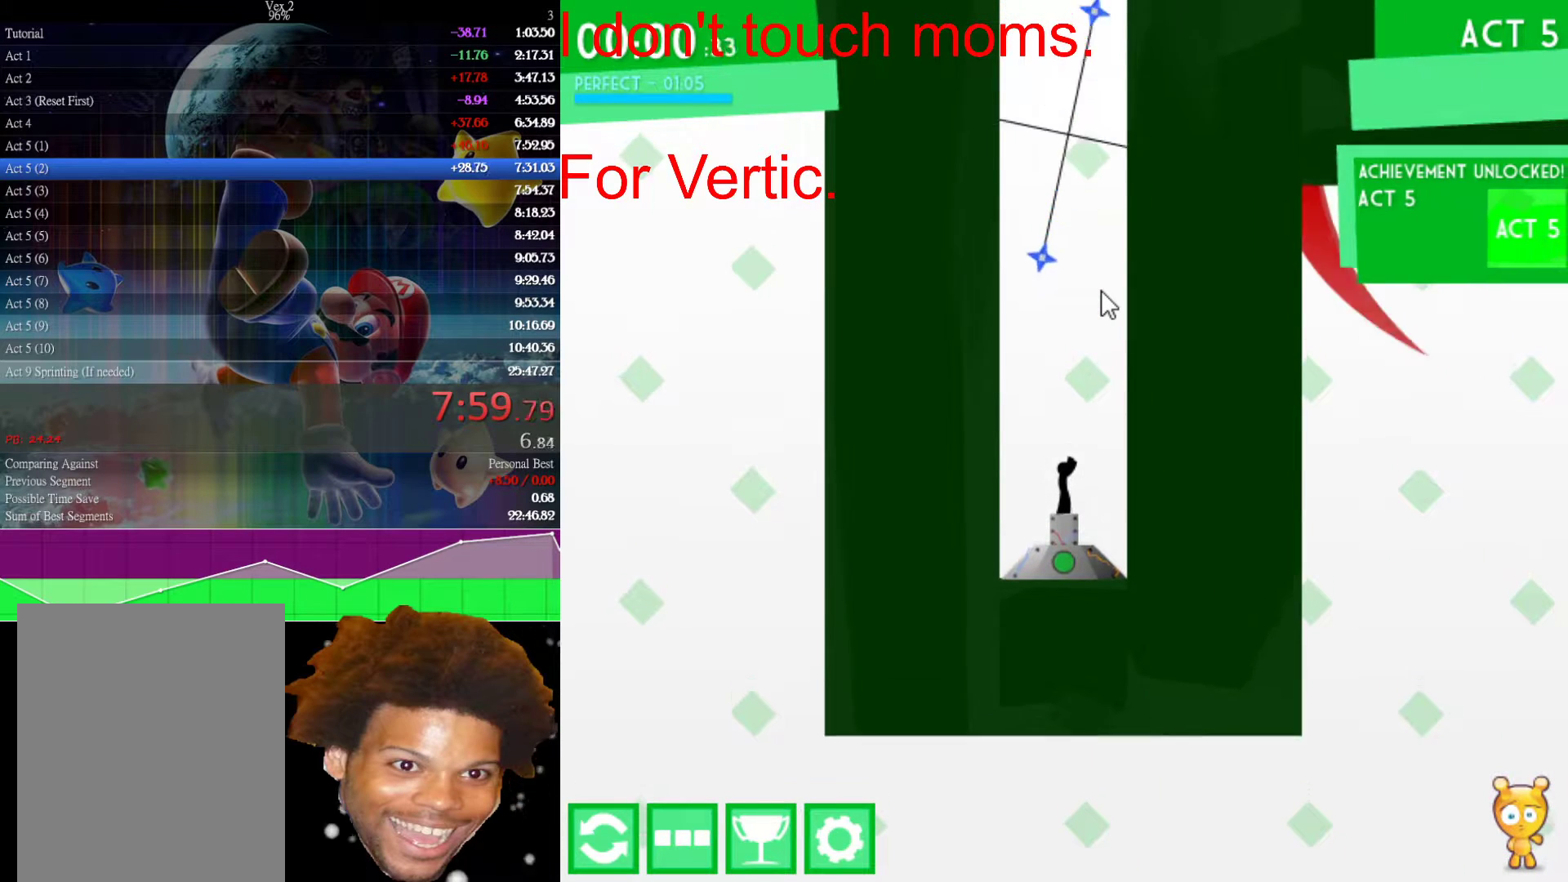
{"keys": [], "mouse": [], "events": []}
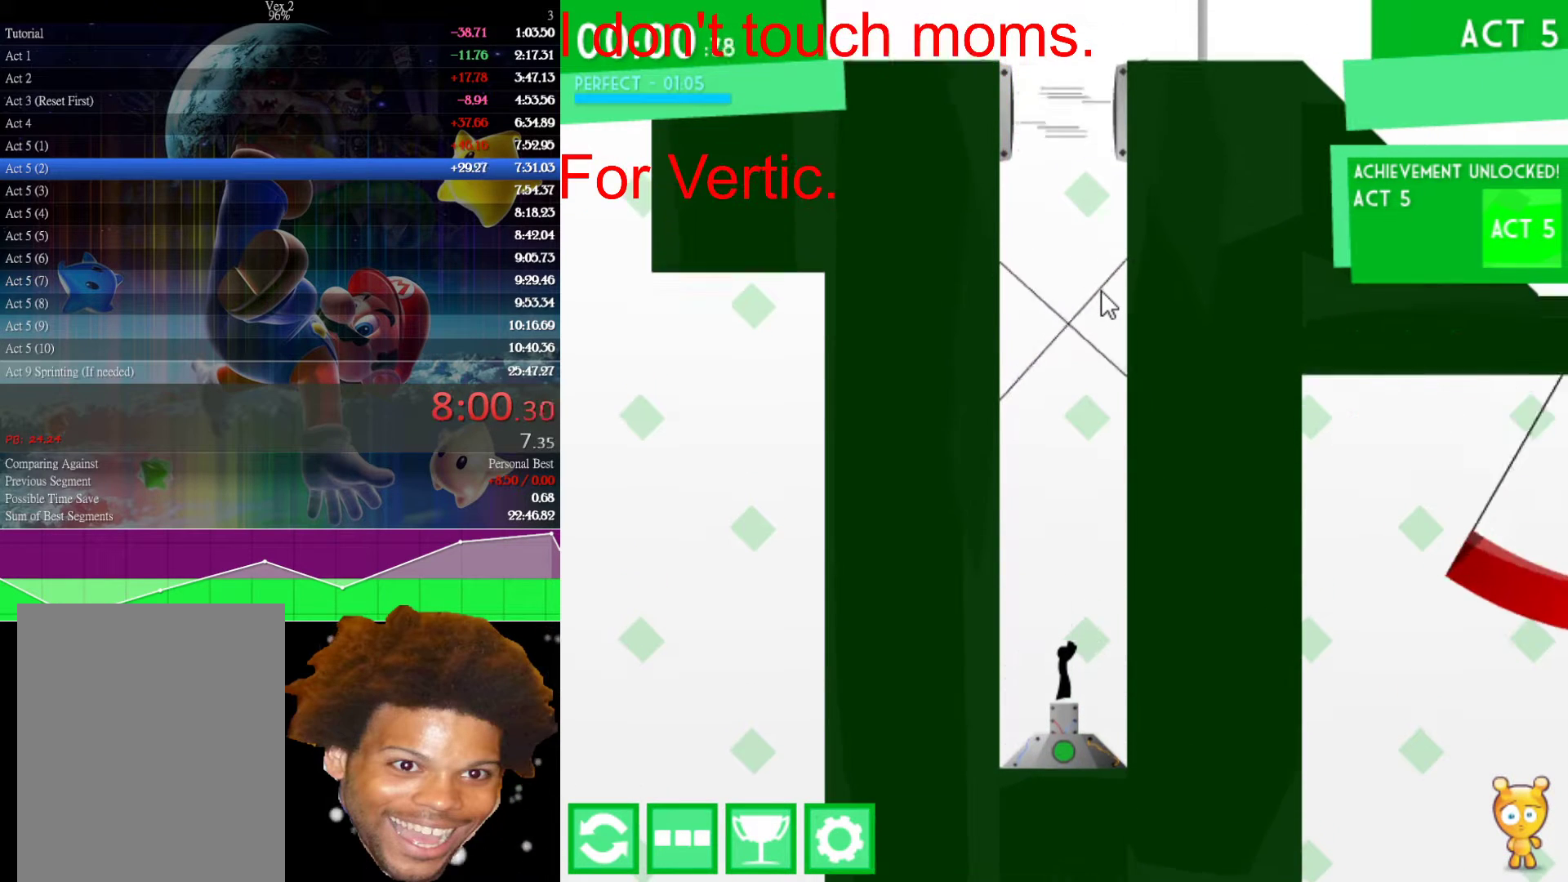
{"keys": [], "mouse": [], "events": []}
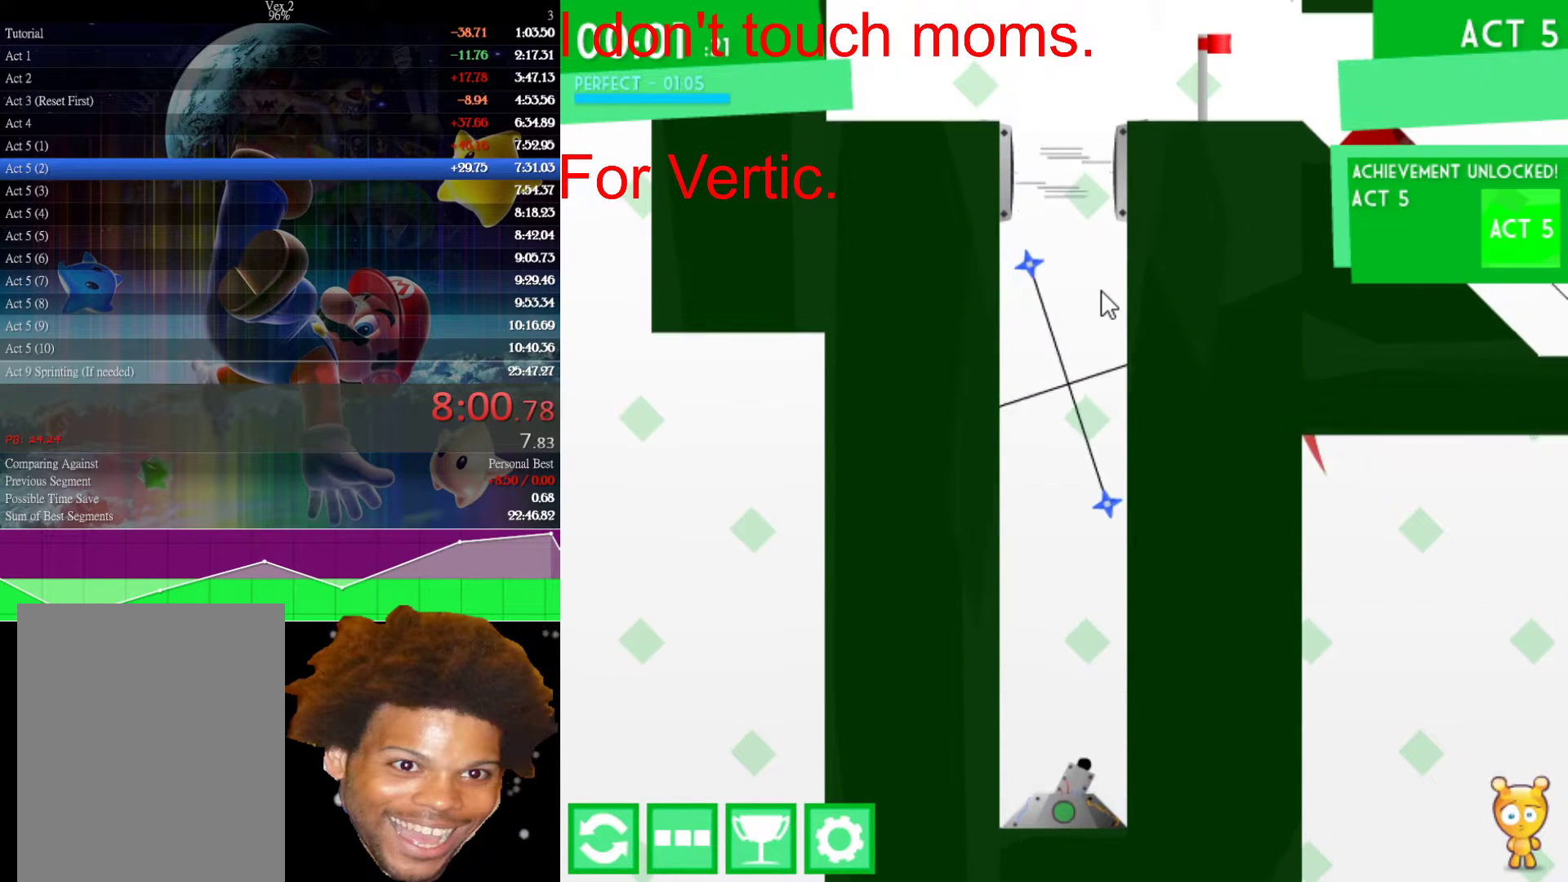
{"keys": [], "mouse": [], "events": []}
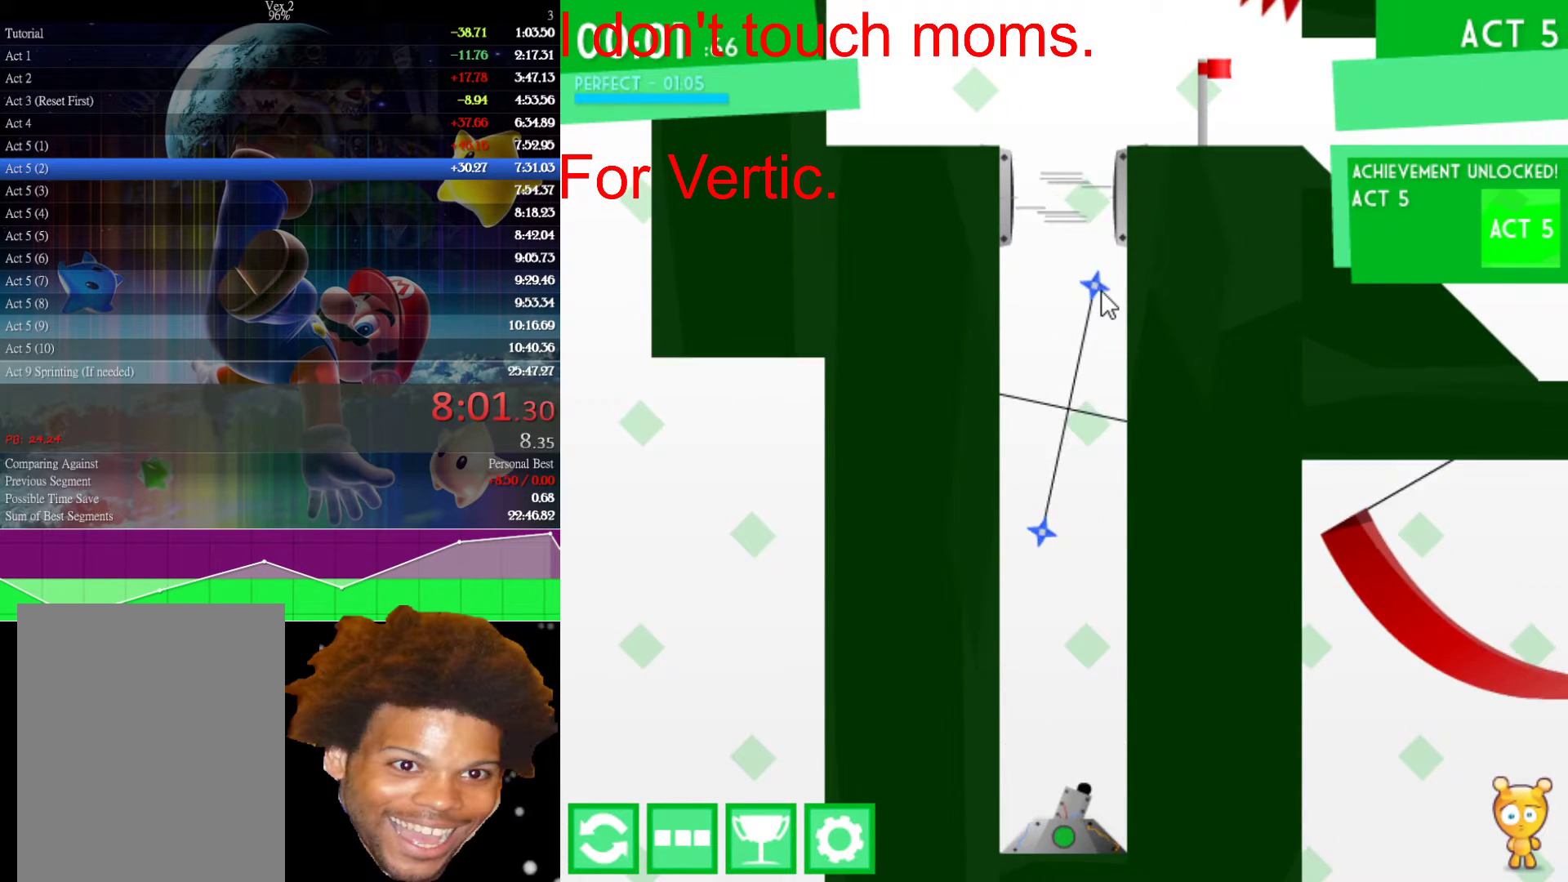
{"keys": ["up"], "mouse": [], "events": [[217, "up", "down"]]}
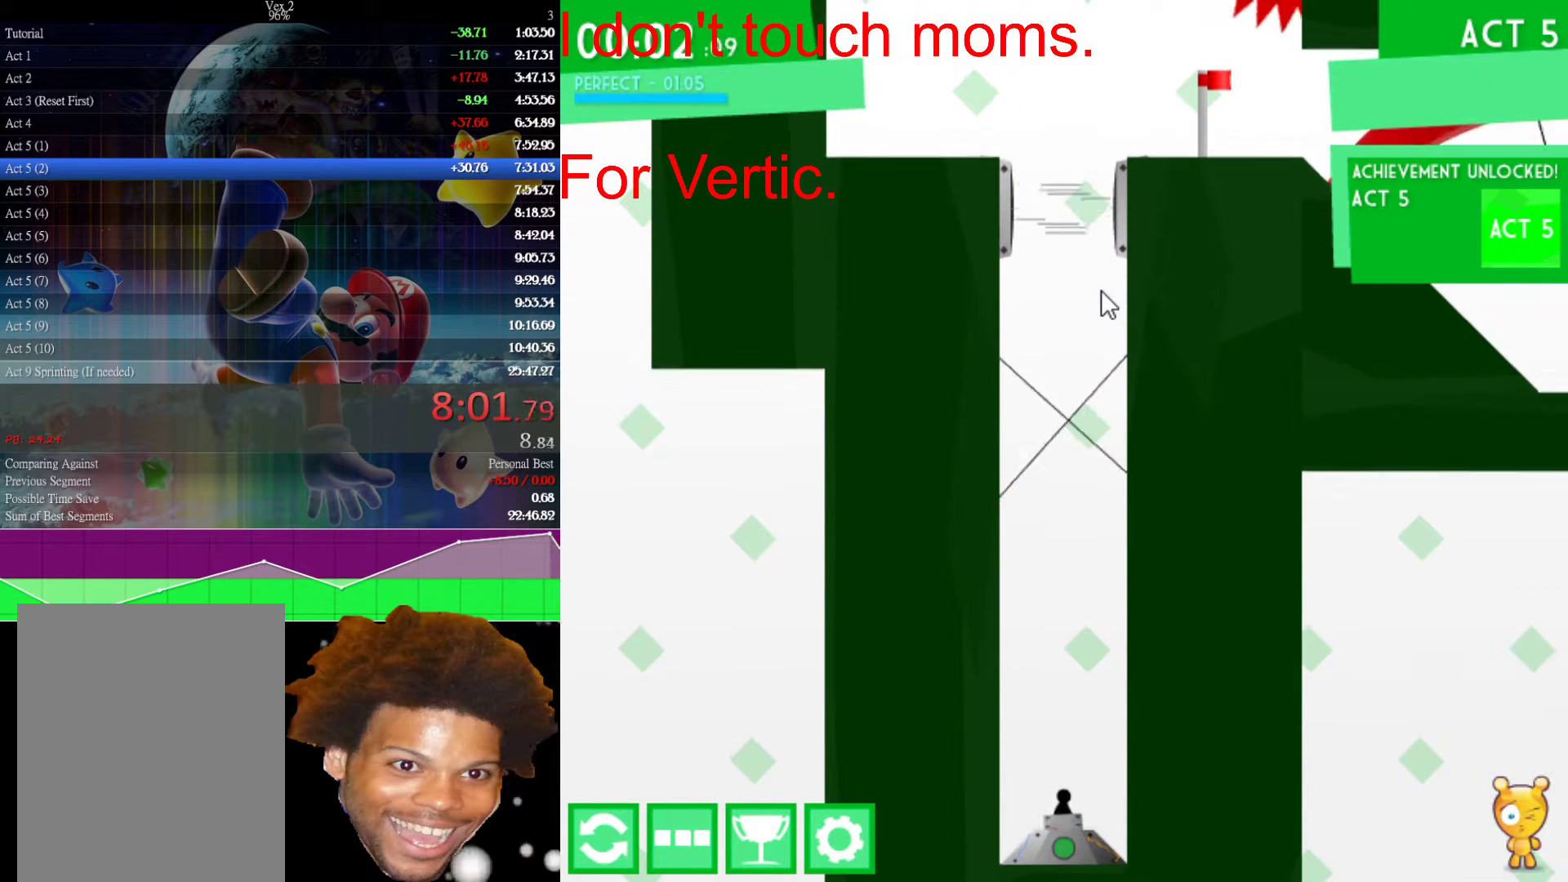
{"keys": ["right", "up"], "mouse": [], "events": [[150, "right", "down"], [233, "right", "up"], [483, "right", "down"]]}
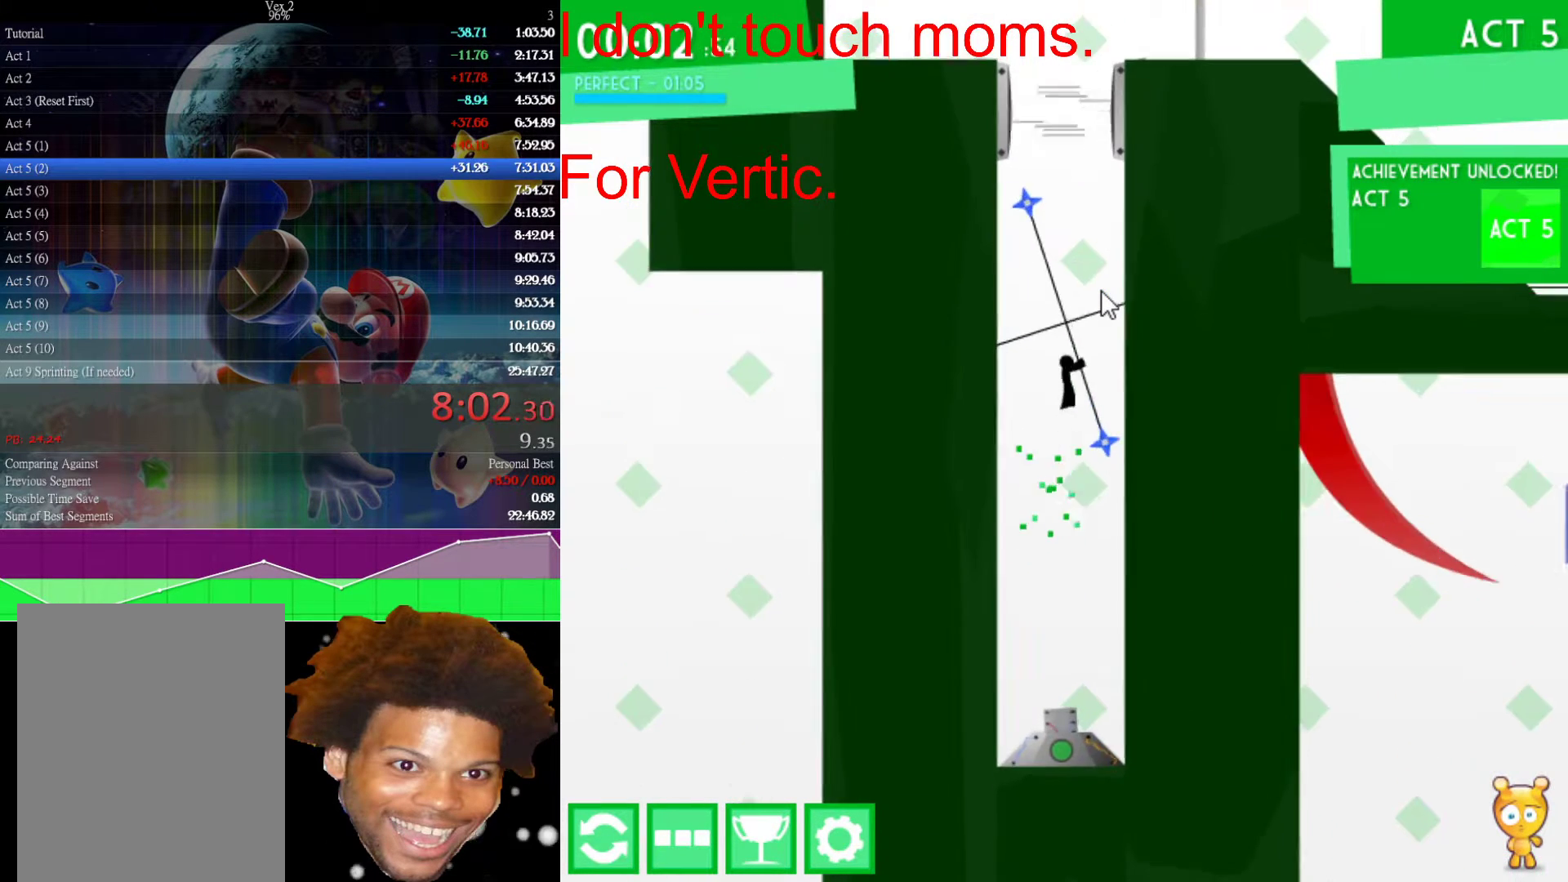
{"keys": ["up"], "mouse": [], "events": [[117, "right", "up"], [267, "right", "down"], [433, "right", "up"]]}
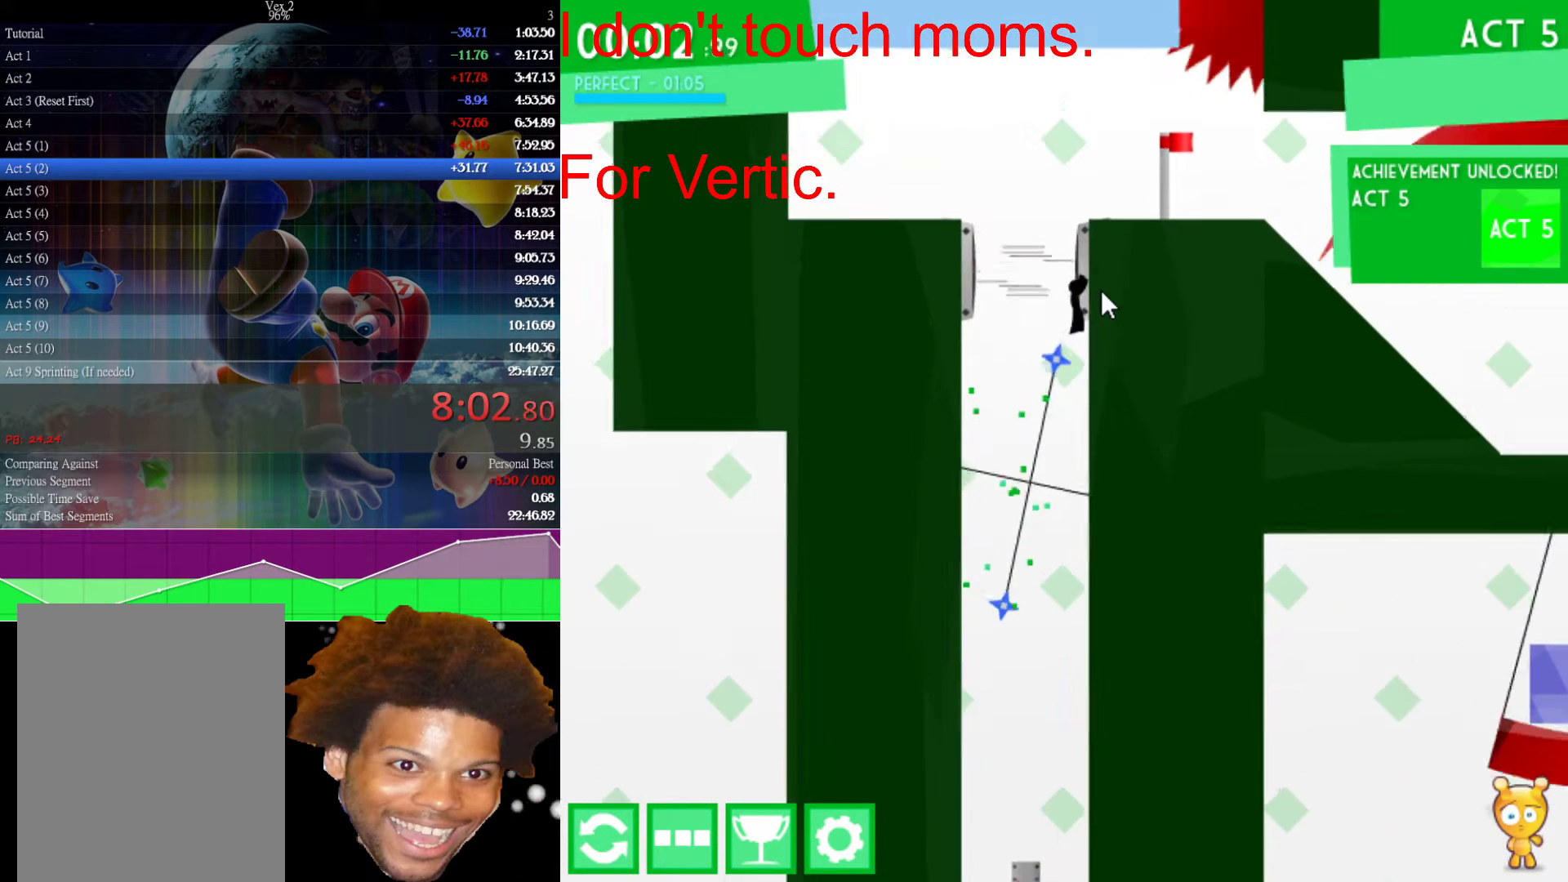
{"keys": ["right", "up"], "mouse": [], "events": [[133, "right", "down"], [183, "up", "up"], [283, "up", "down"], [417, "up", "up"], [450, "up", "down"]]}
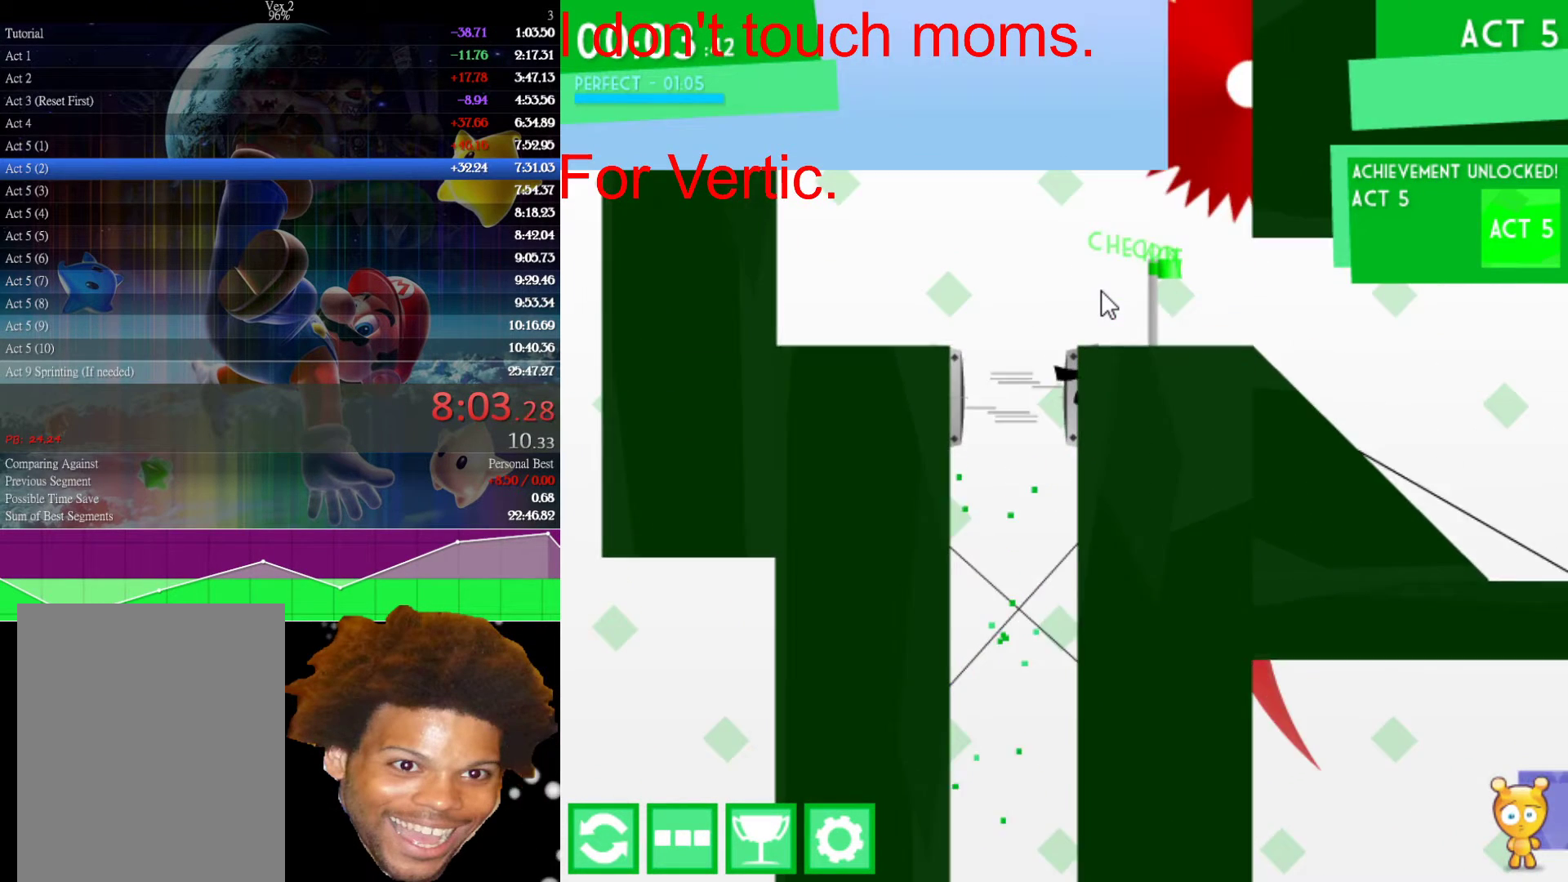
{"keys": ["right"], "mouse": [], "events": [[100, "up", "up"], [150, "up", "down"], [283, "up", "up"]]}
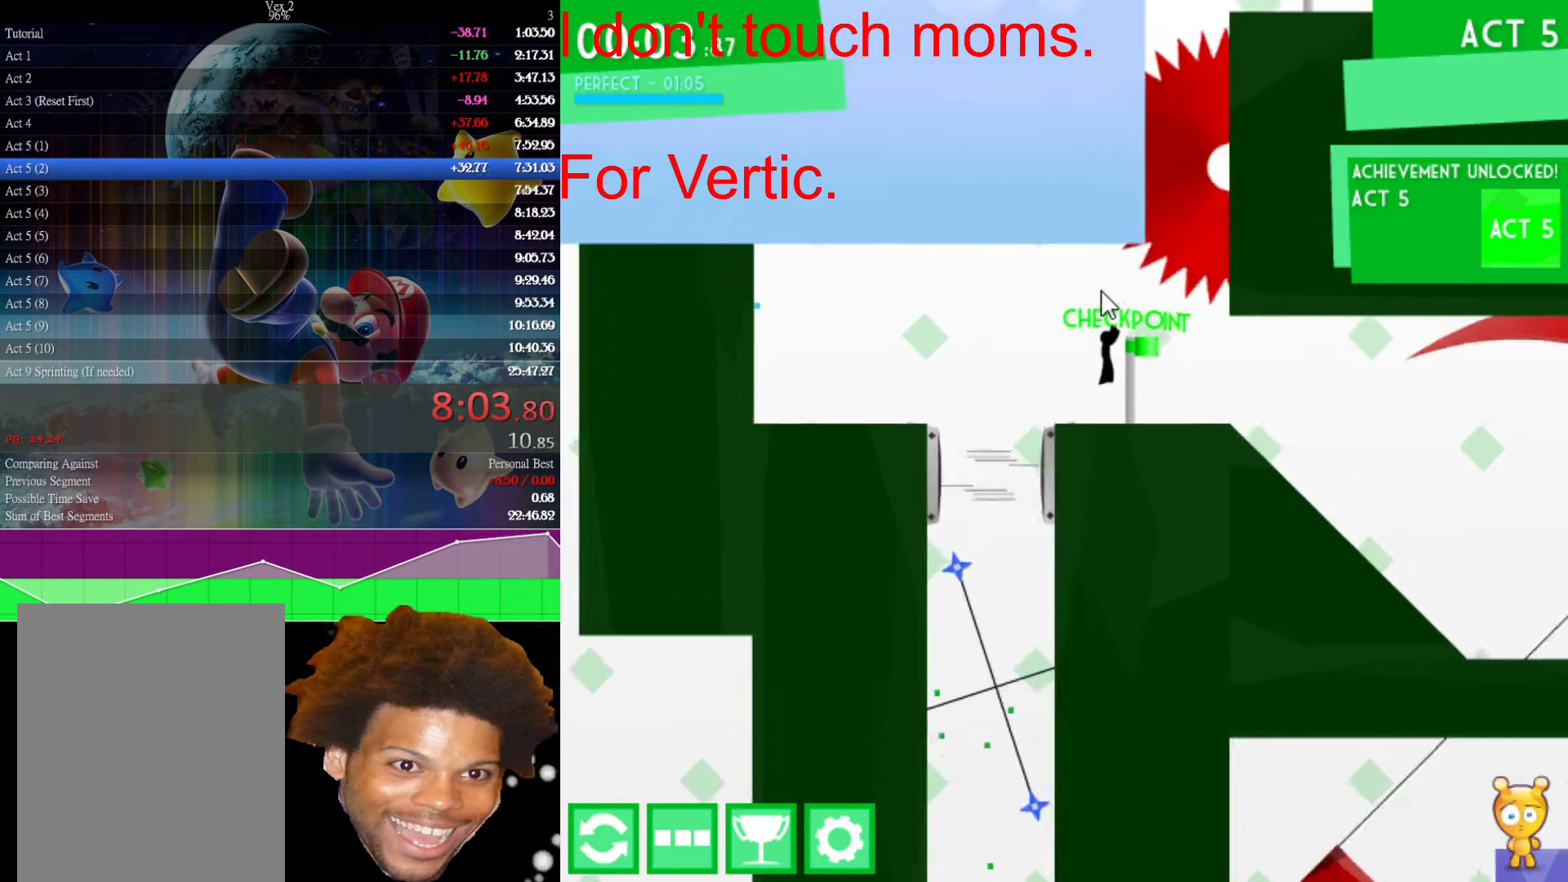
{"keys": ["right"], "mouse": [], "events": [[250, "left", "down"], [250, "right", "up"], [350, "left", "up"], [400, "right", "down"]]}
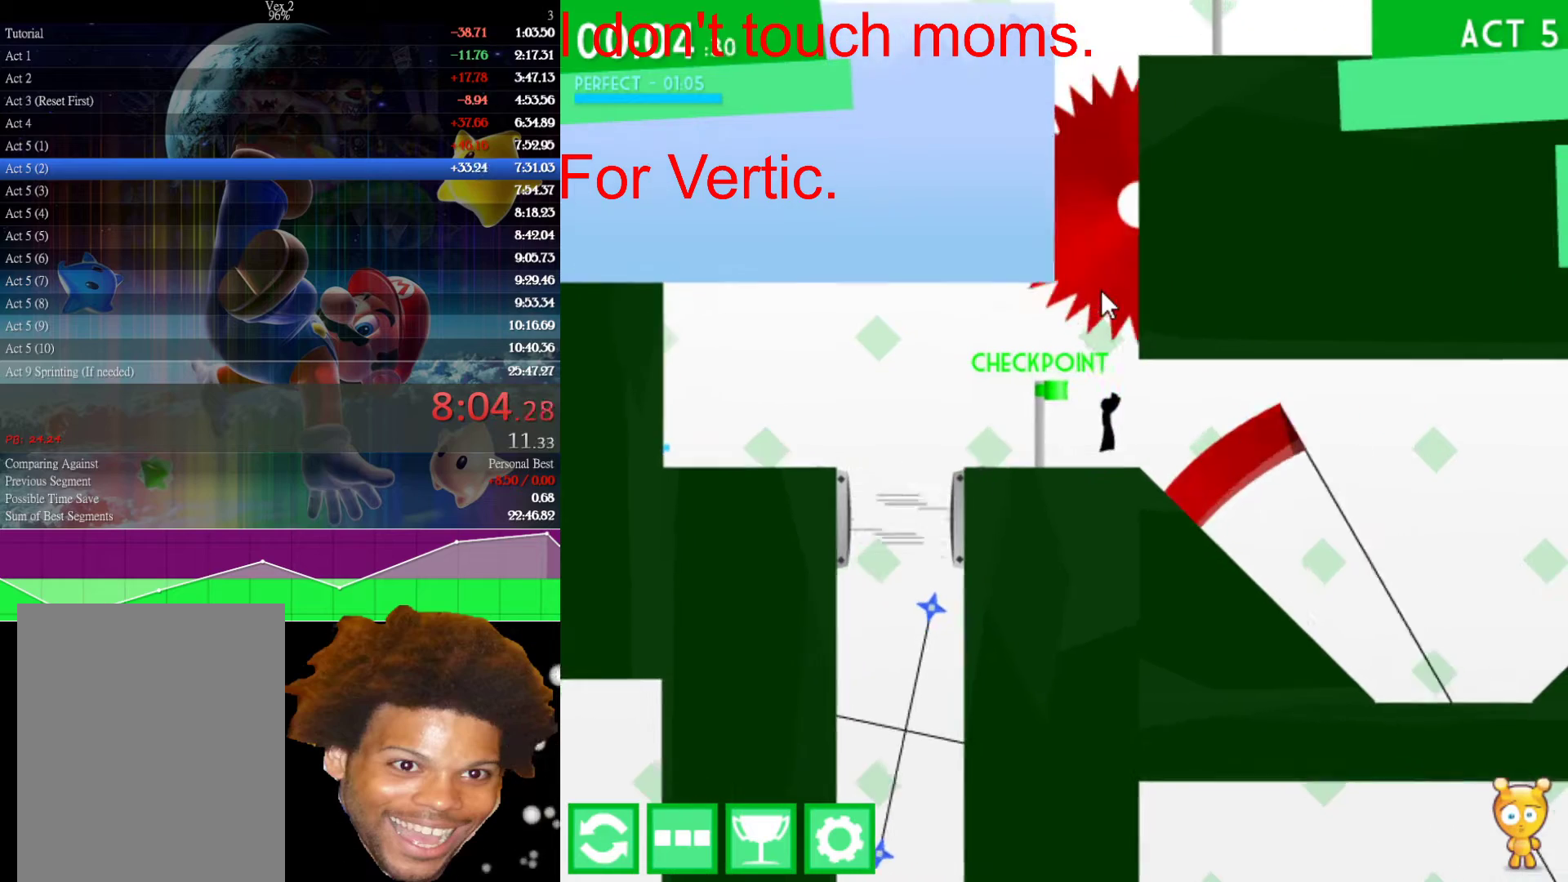
{"keys": ["right"], "mouse": [], "events": []}
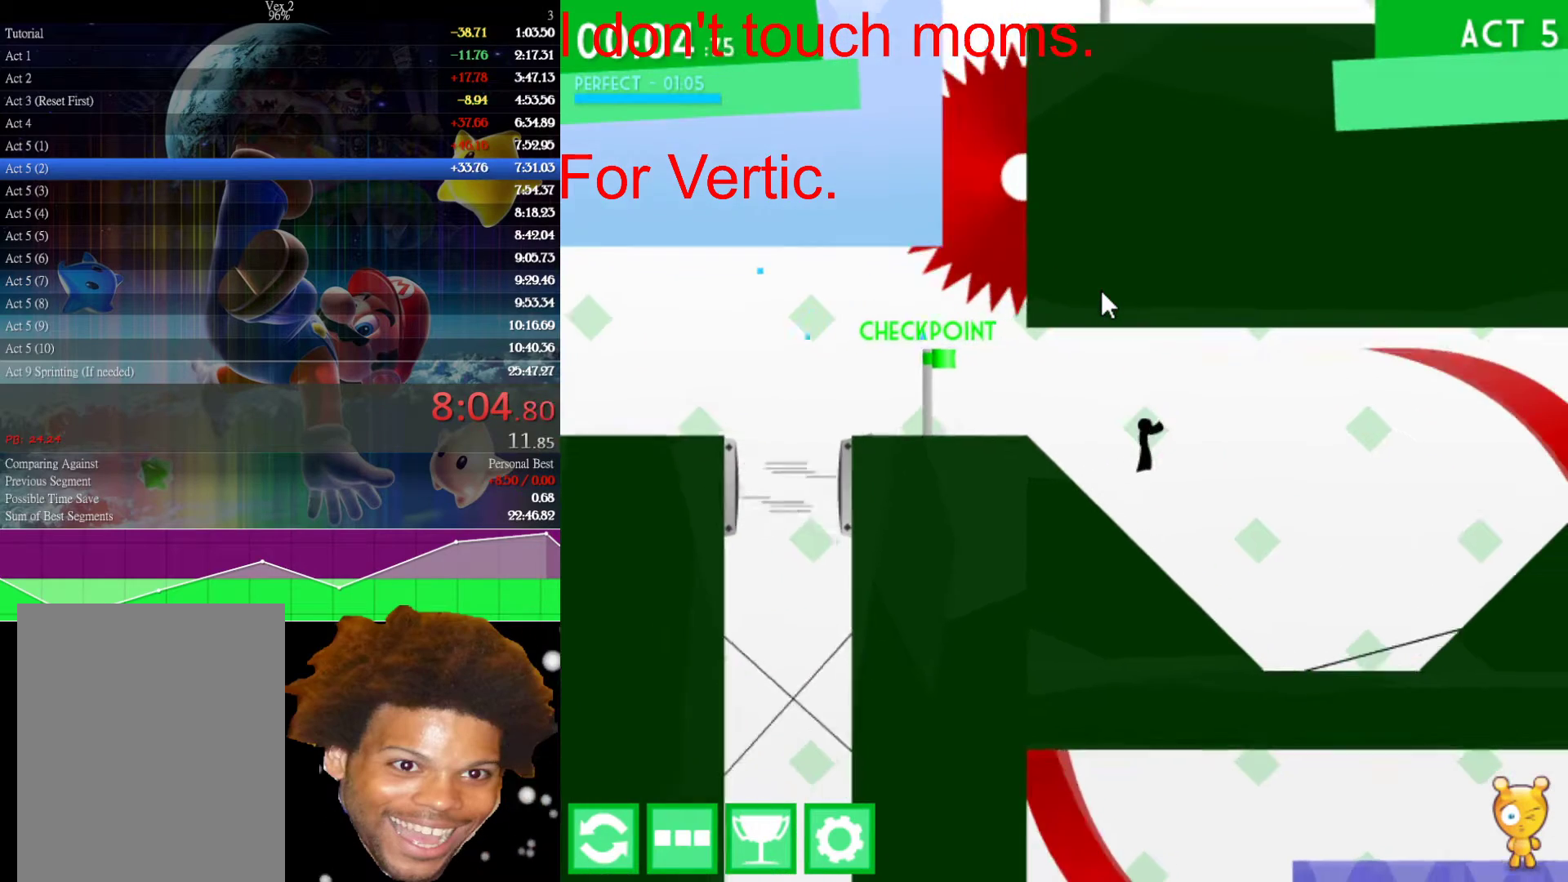
{"keys": ["right"], "mouse": [], "events": []}
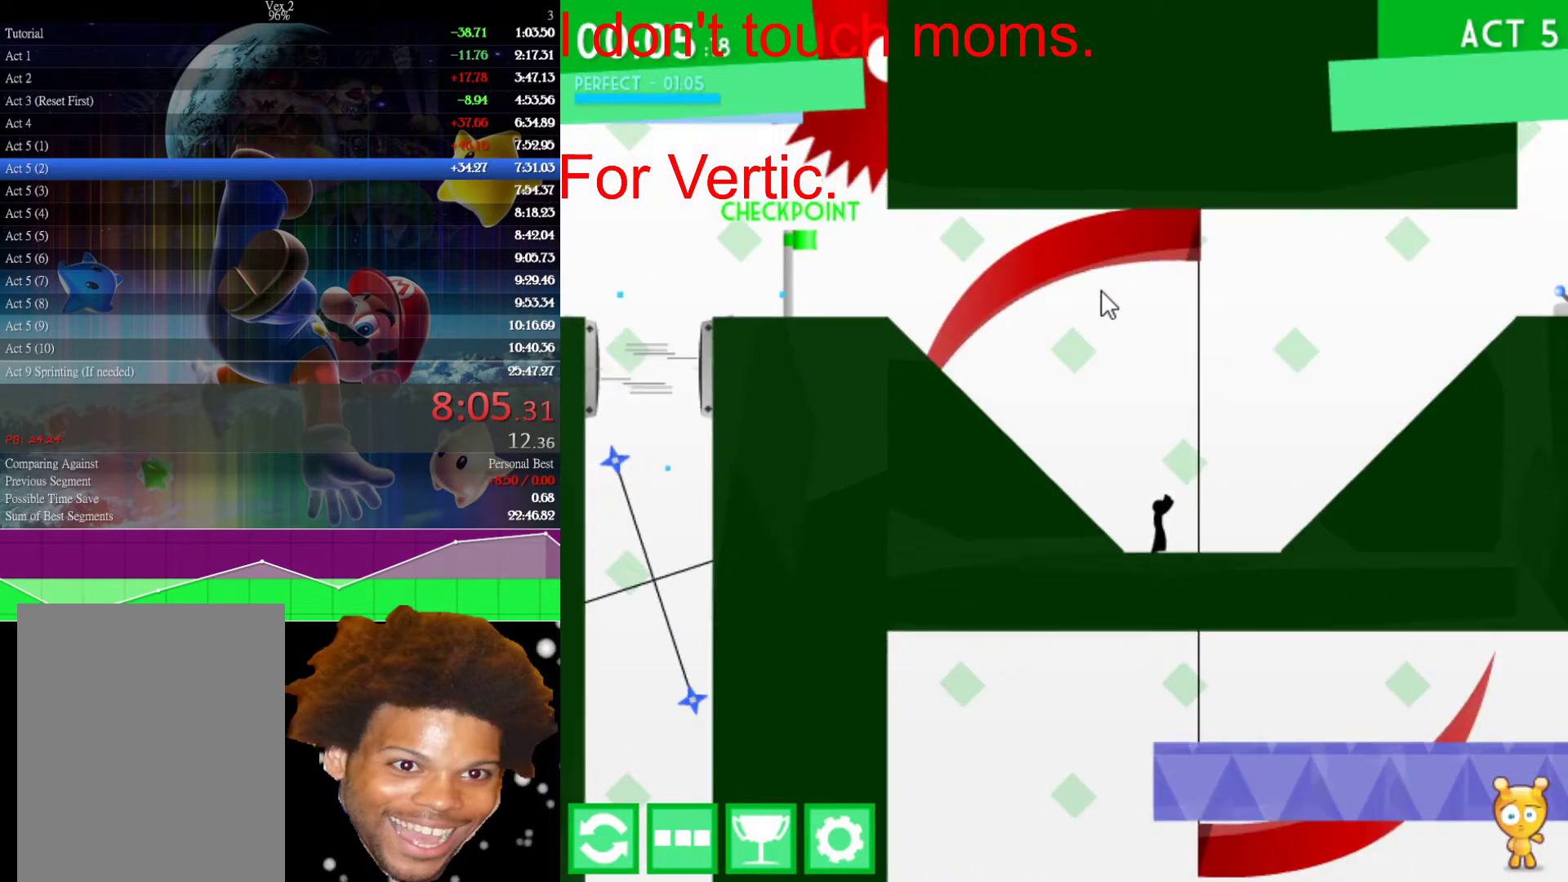
{"keys": ["right"], "mouse": [], "events": []}
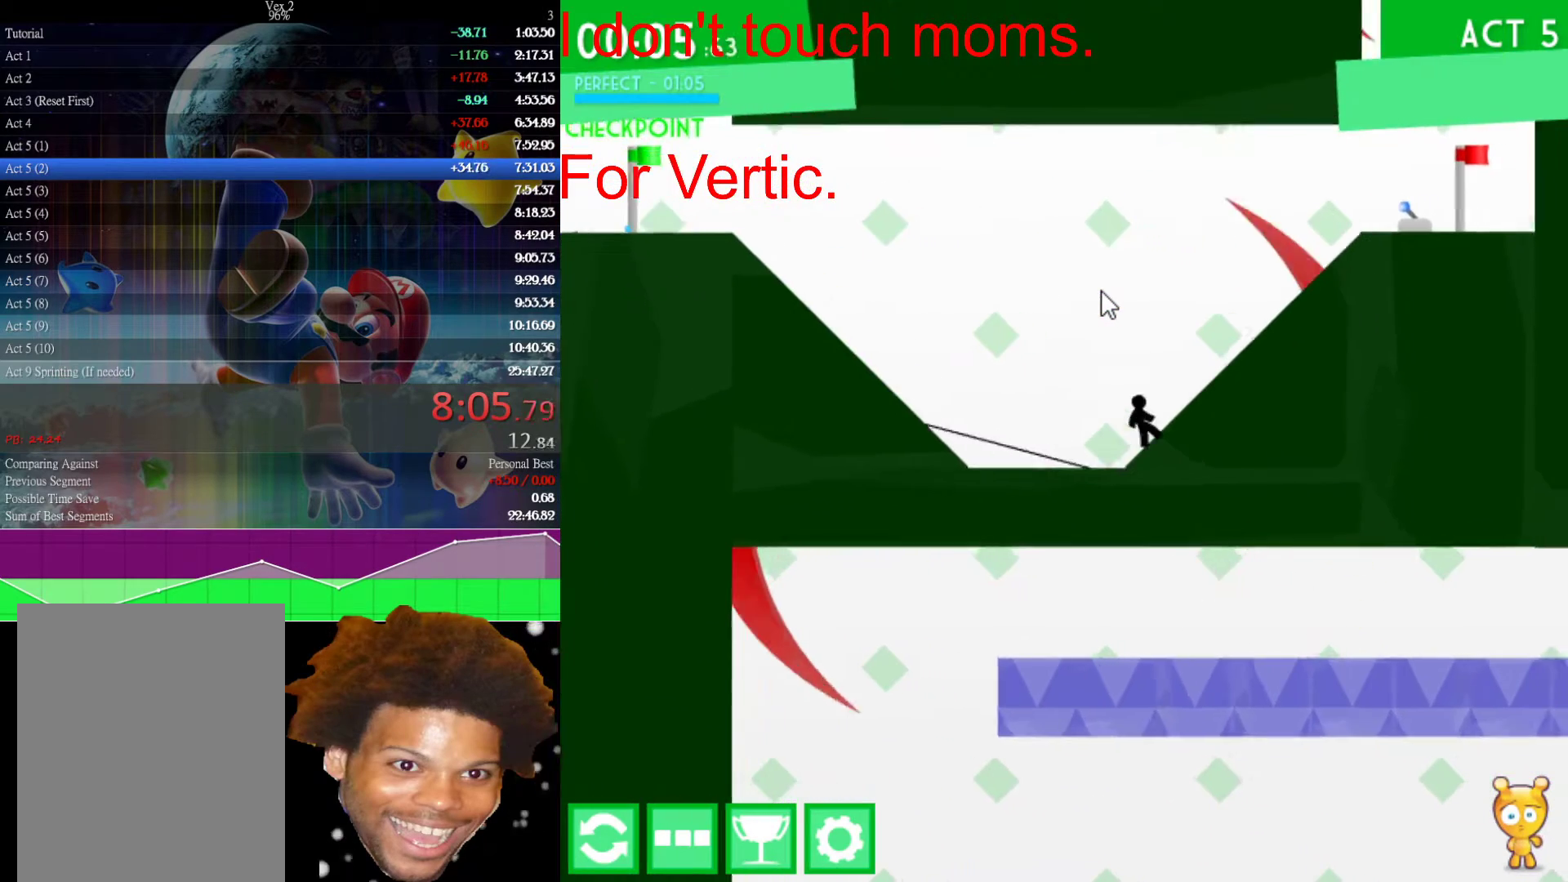
{"keys": ["right"], "mouse": [], "events": []}
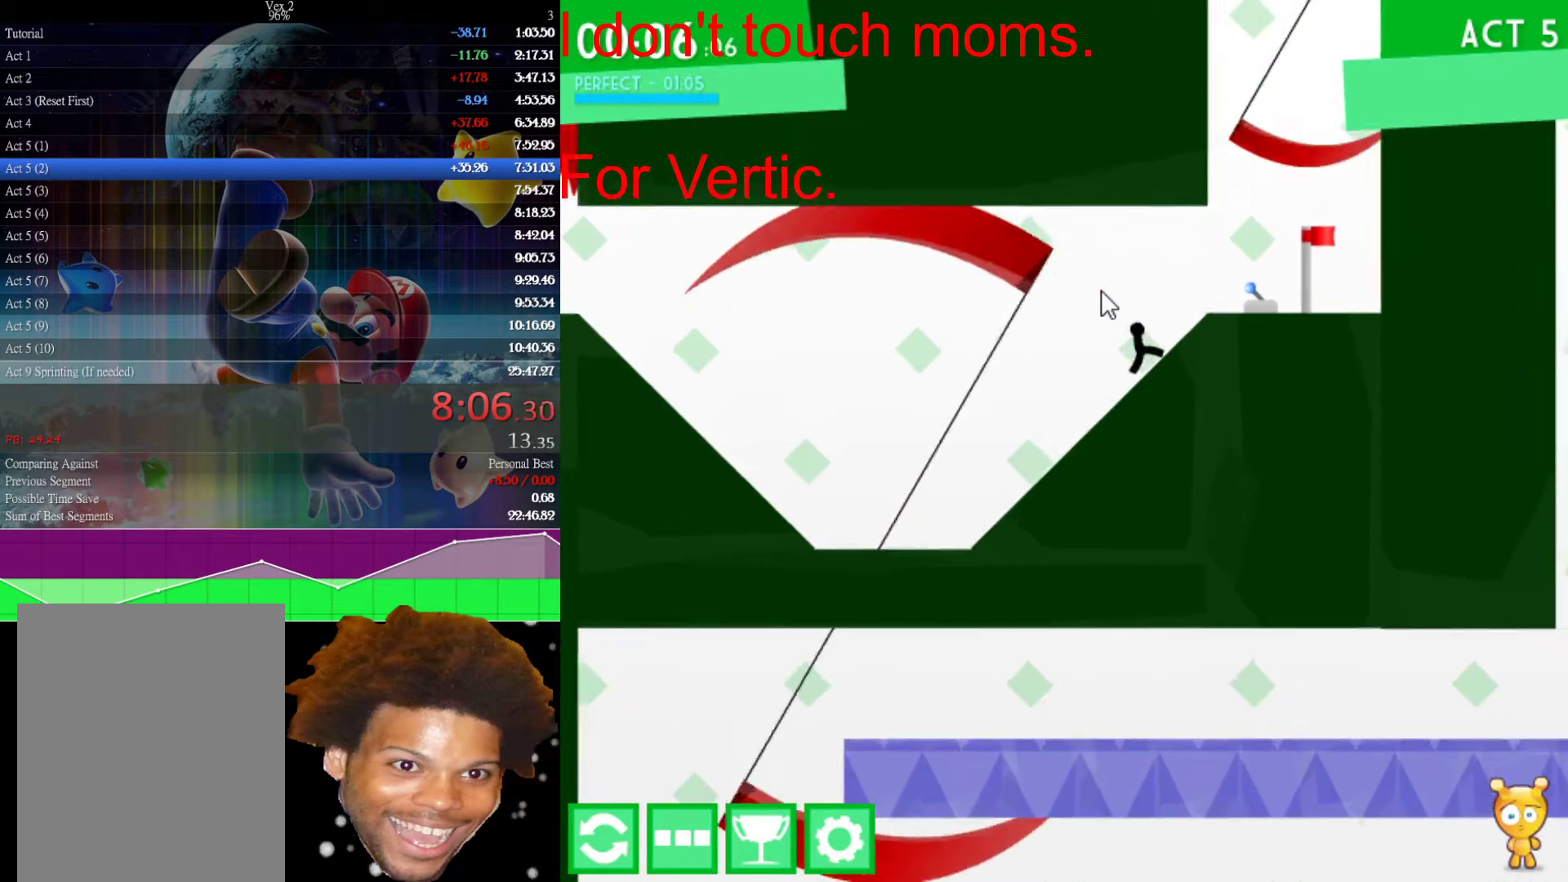
{"keys": ["down"], "mouse": [], "events": [[300, "down", "down"], [300, "right", "up"]]}
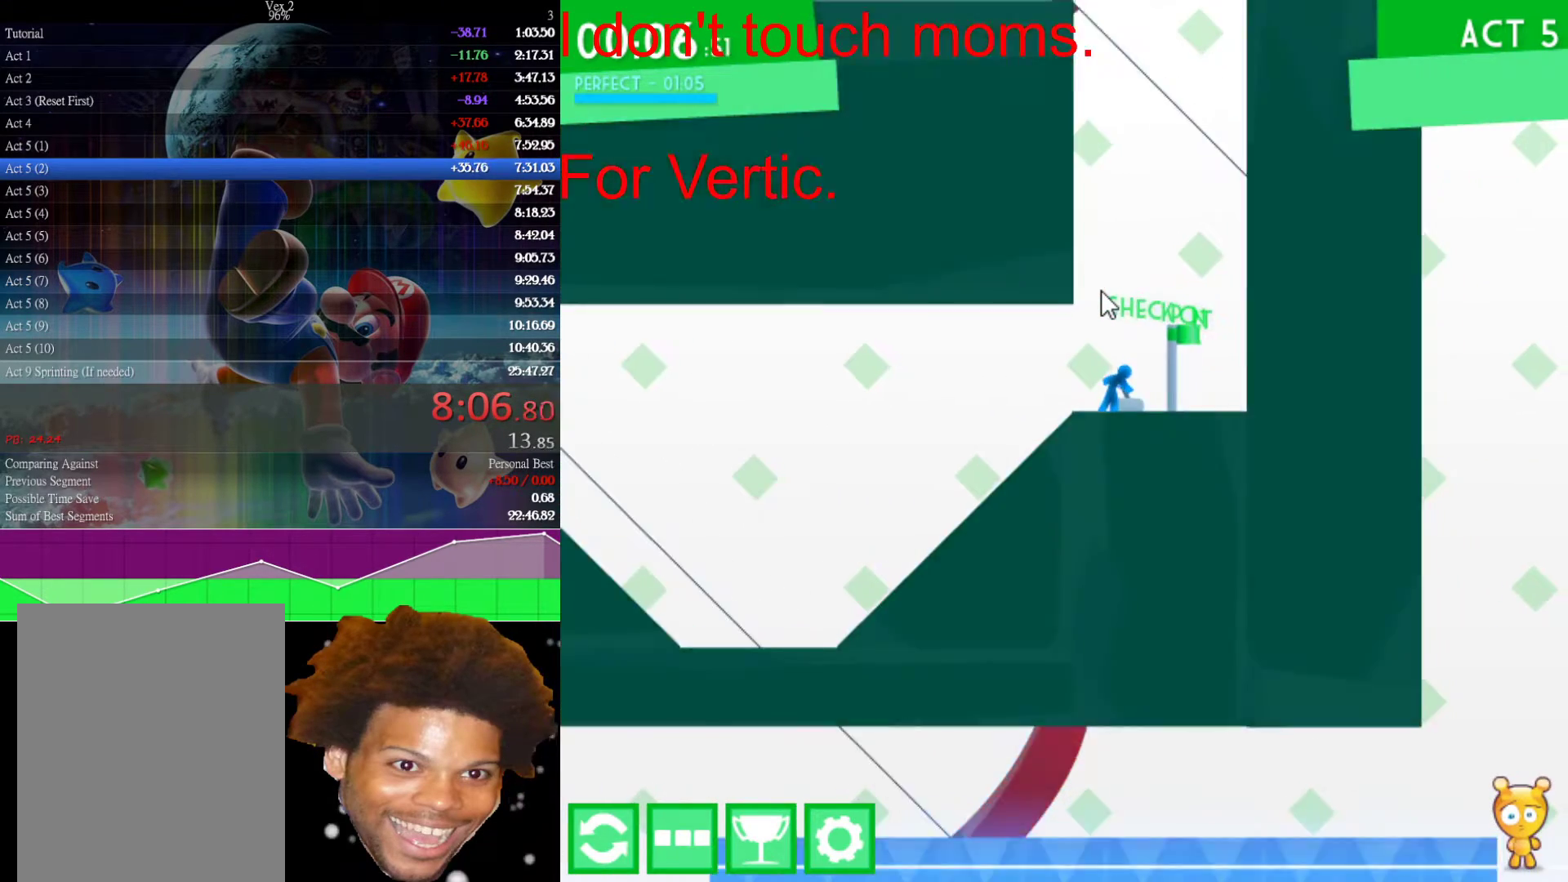
{"keys": [], "mouse": [], "events": [[133, "down", "up"], [233, "right", "down"], [467, "right", "up"]]}
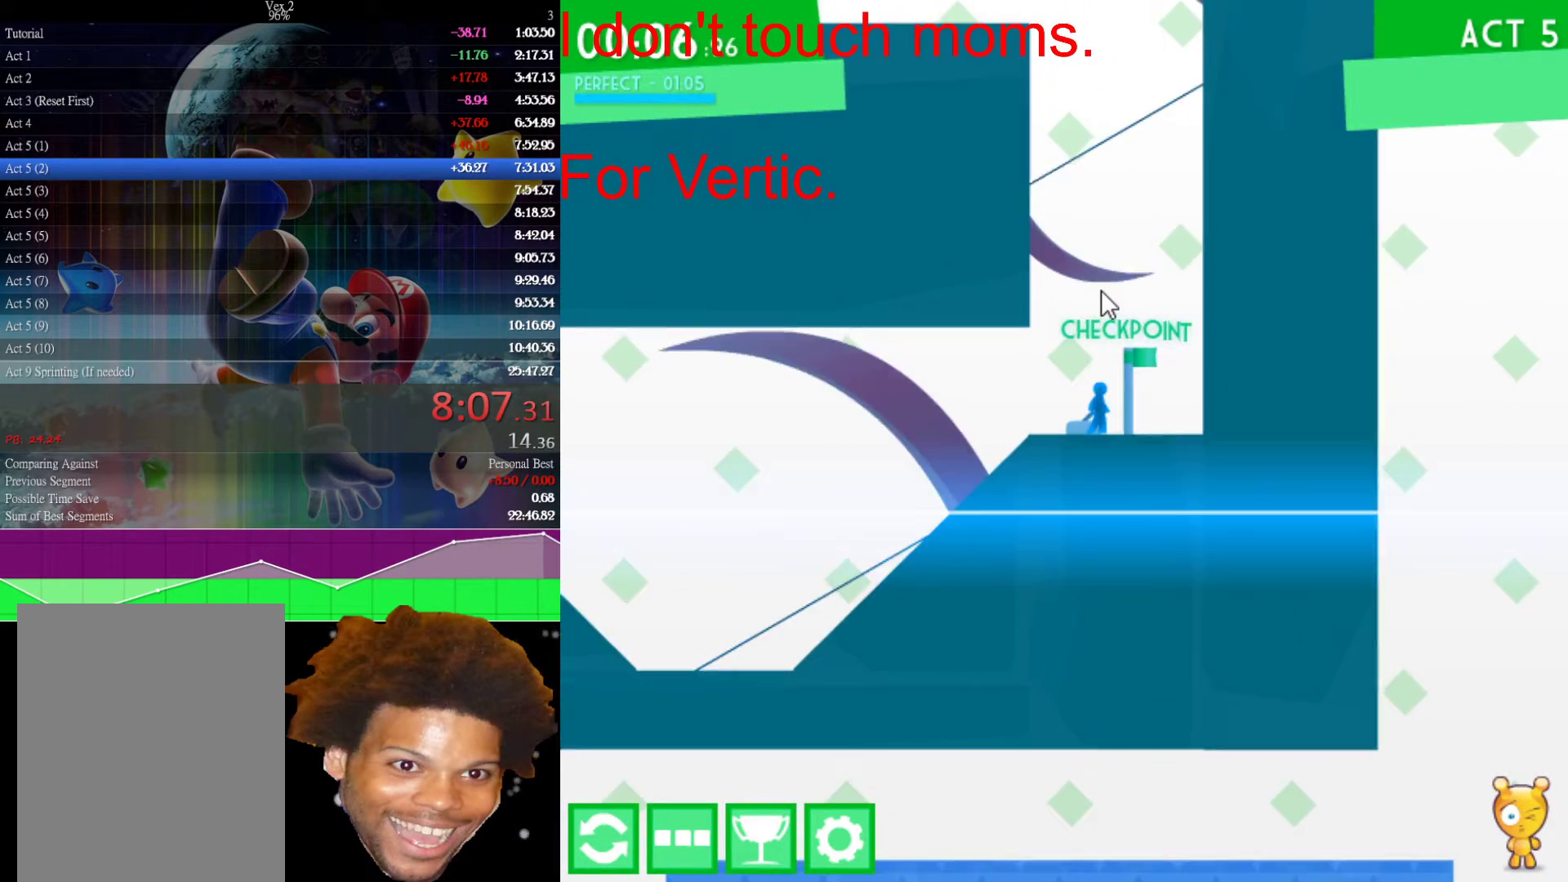
{"keys": ["up"], "mouse": [], "events": [[283, "up", "down"]]}